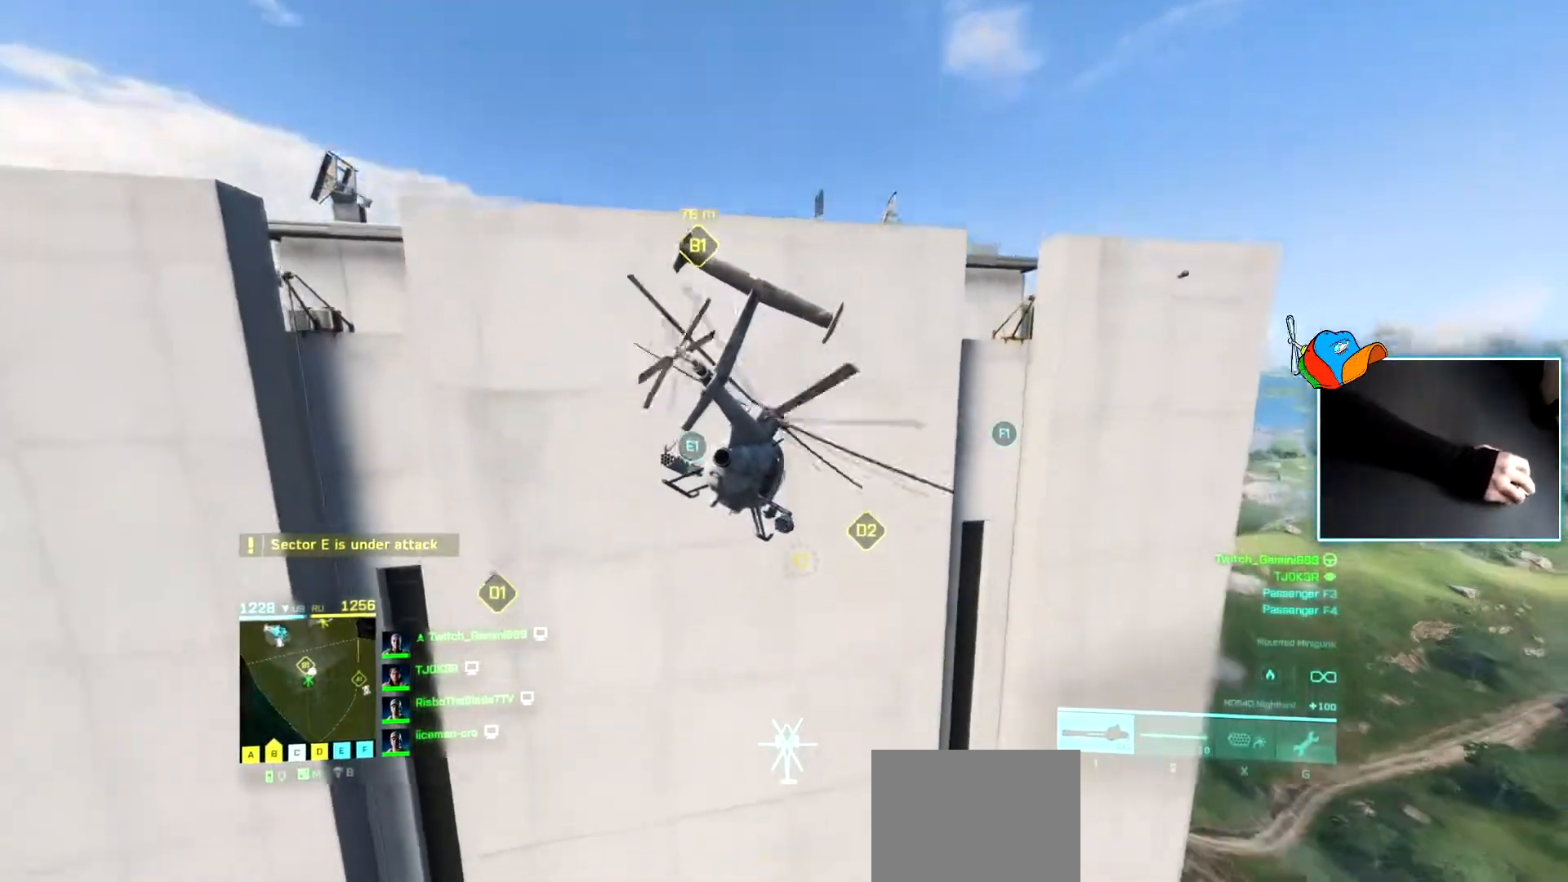
Gameplay with keyboard; each line is a JSON object with the keys held at the frame after it. "events" lists presses ("down") and releases ("up") of "a", "c", "d", "e", "f", "q", "r", "s", "v", "w", "x" and "z" between this image and that frame as [ms after this image, input, new state], when the widget could be followed in between. No other keys are recorded. Mouse input is not recorded.
{"keys": ["a", "w"], "events": [[100, "a", "down"], [350, "a", "up"], [417, "a", "down"]]}
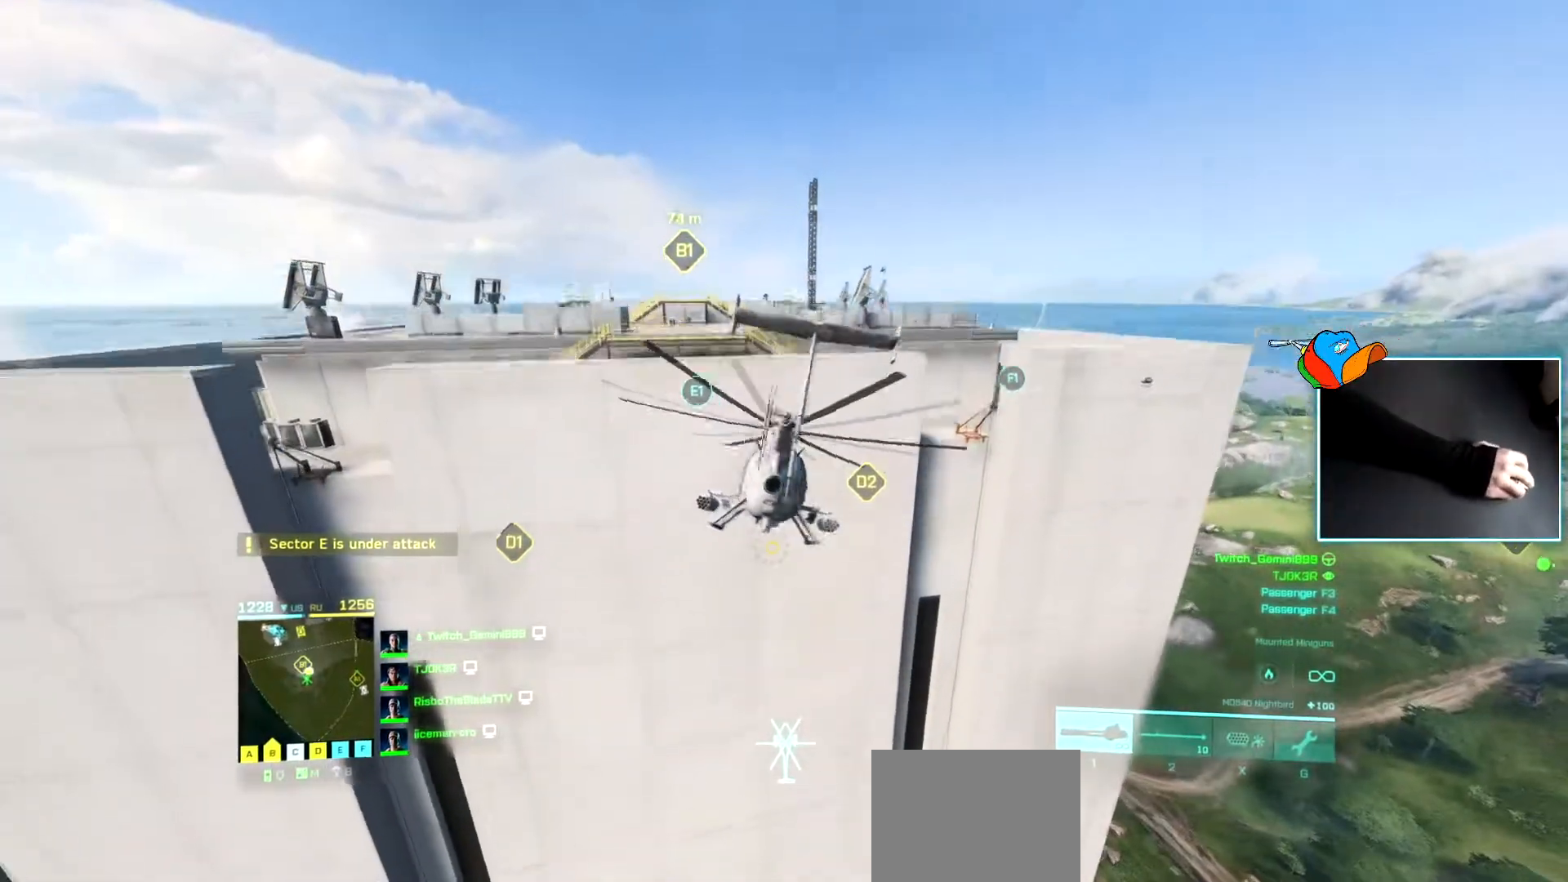
{"keys": ["a", "c", "w"], "events": [[34, "a", "up"], [150, "d", "down"], [317, "d", "up"], [484, "c", "down"], [501, "a", "down"]]}
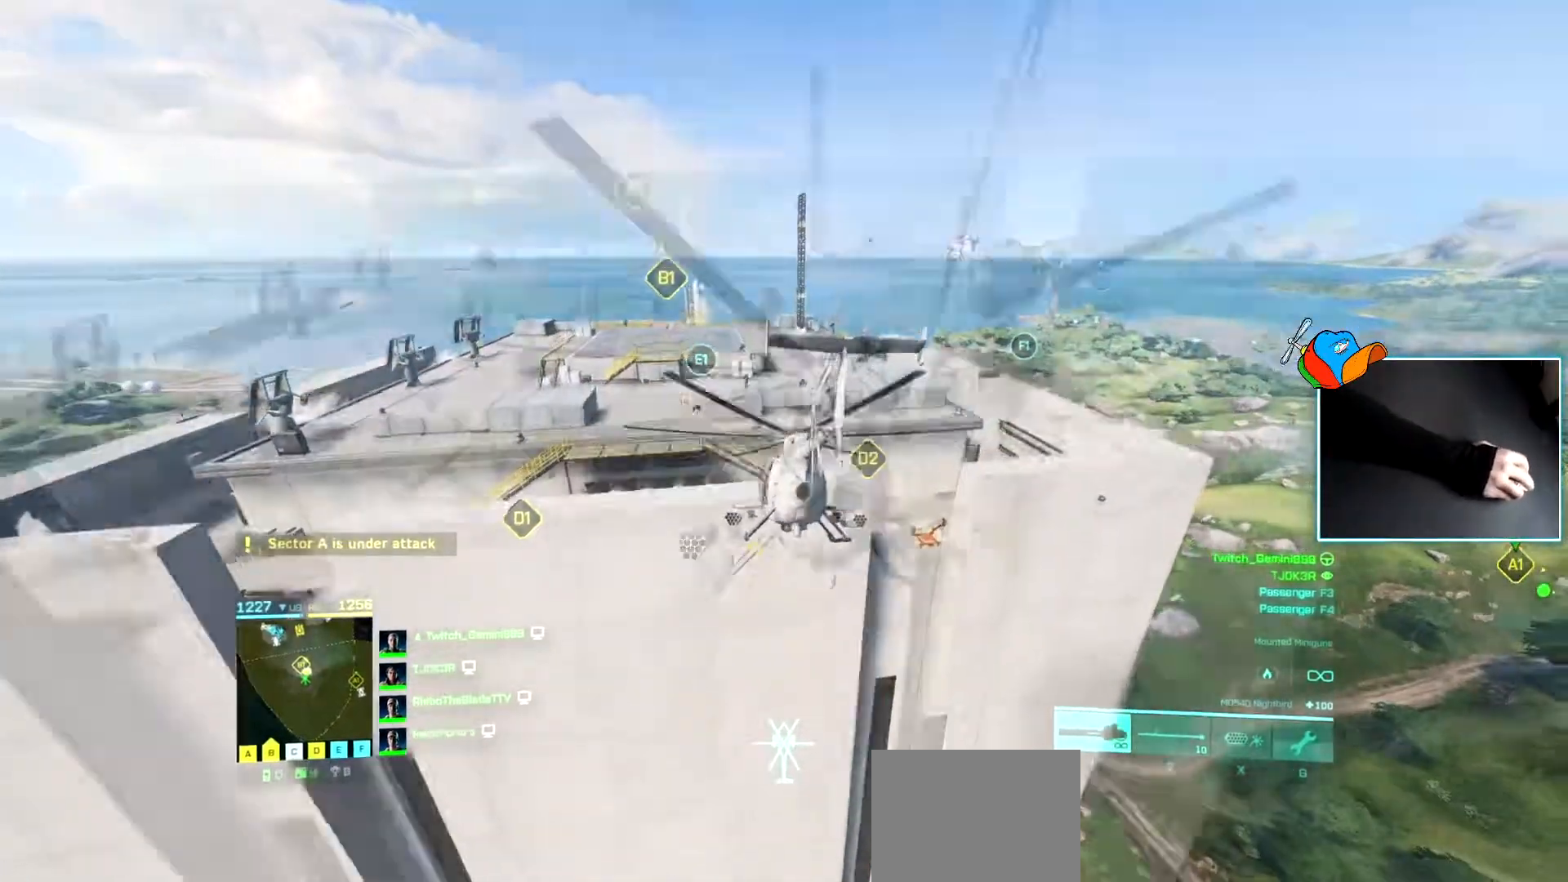
{"keys": ["d"], "events": [[50, "c", "up"], [183, "w", "up"], [367, "a", "up"], [500, "d", "down"]]}
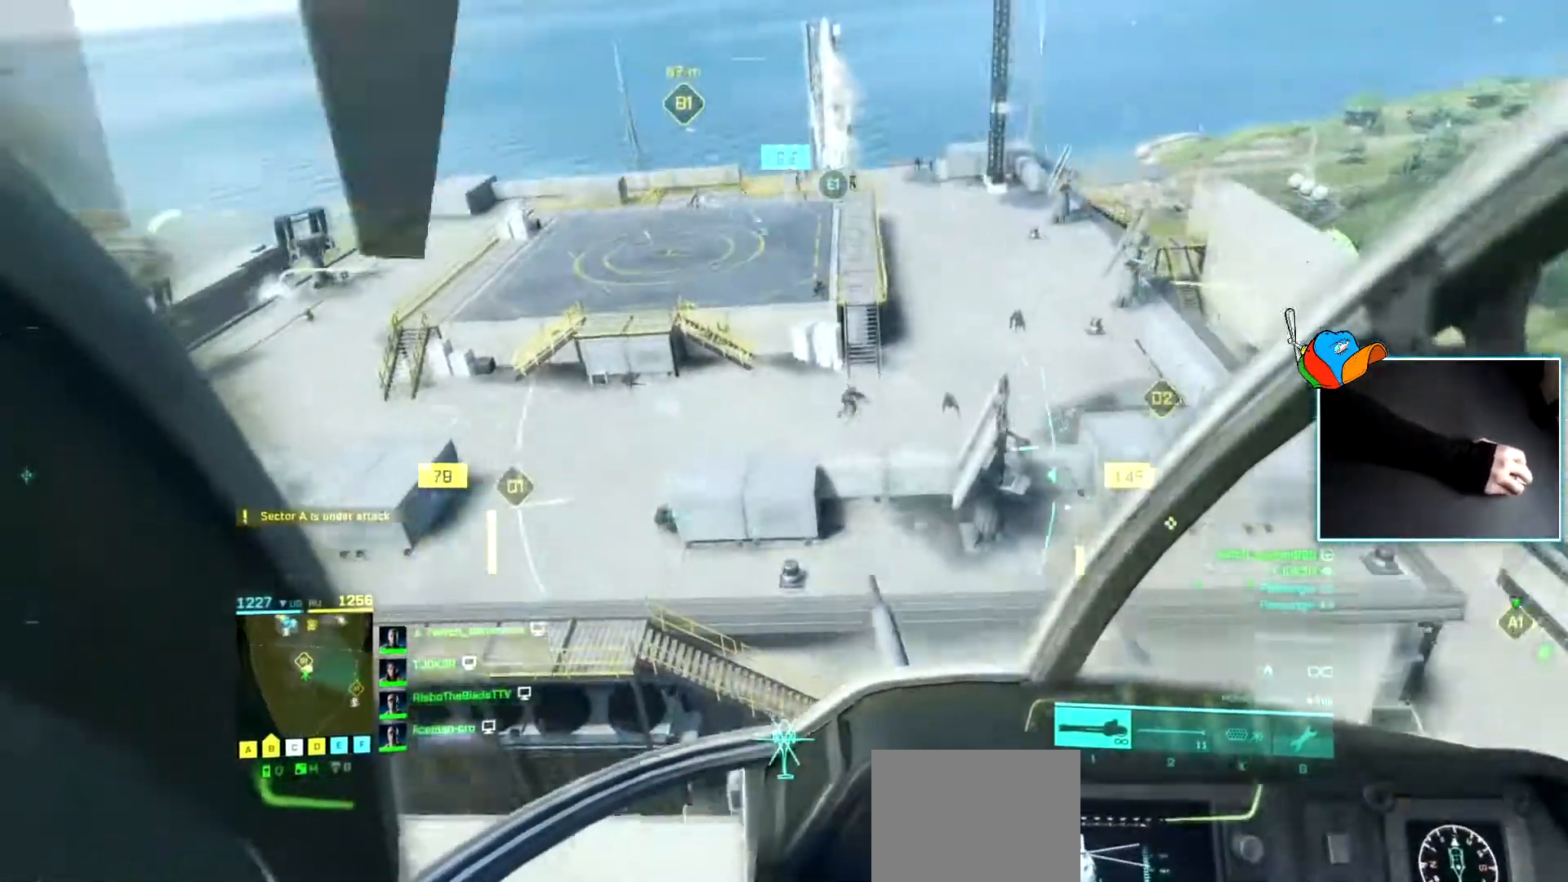
{"keys": [], "events": [[301, "d", "up"]]}
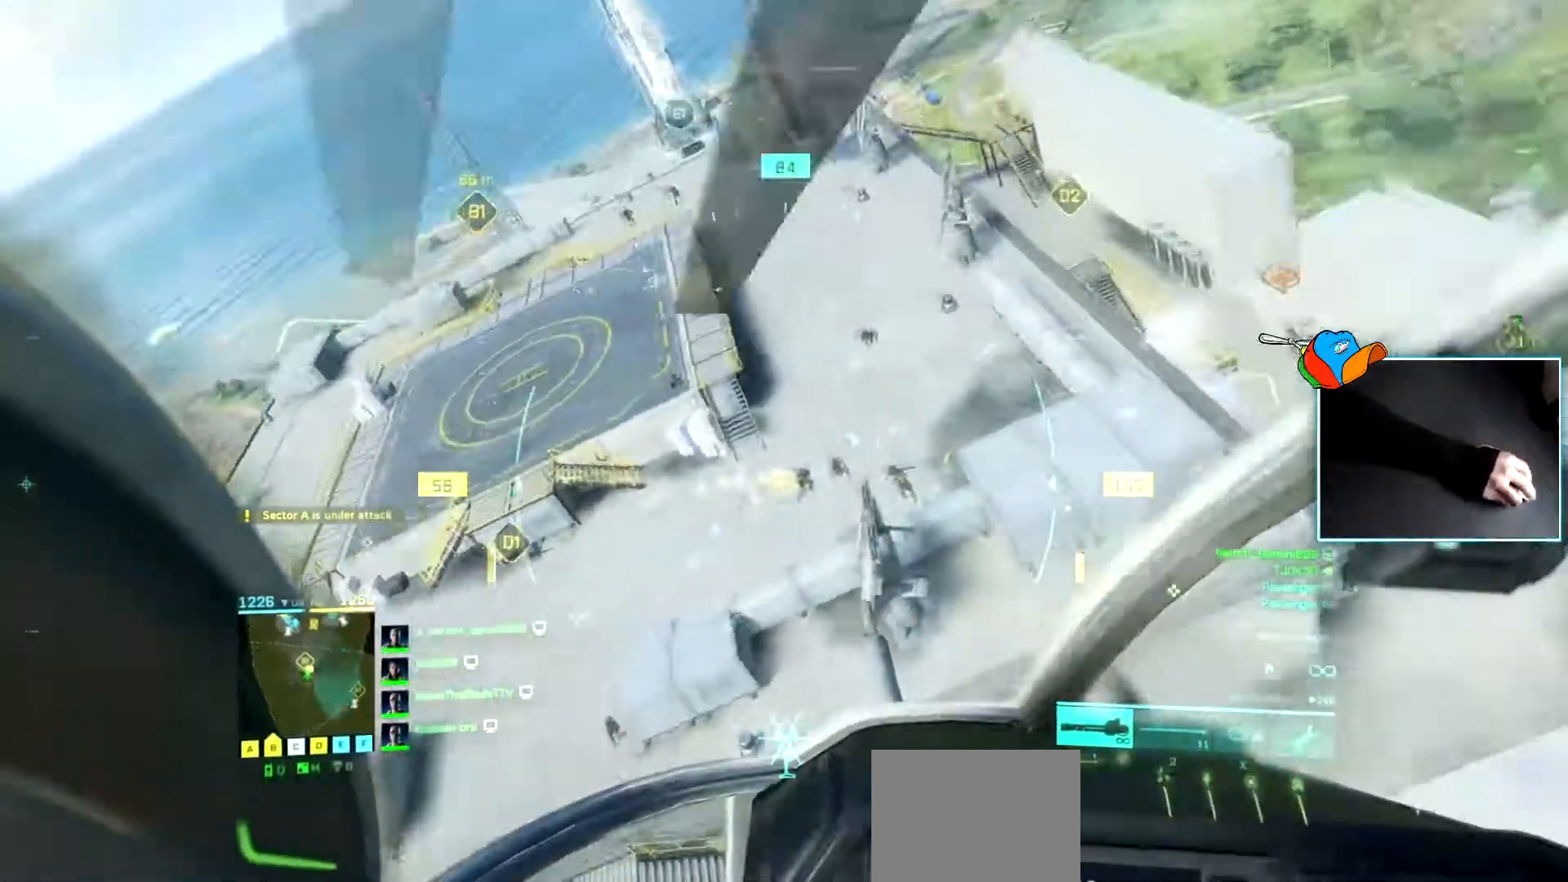
{"keys": ["w"], "events": [[16, "w", "down"], [66, "a", "down"], [117, "a", "up"]]}
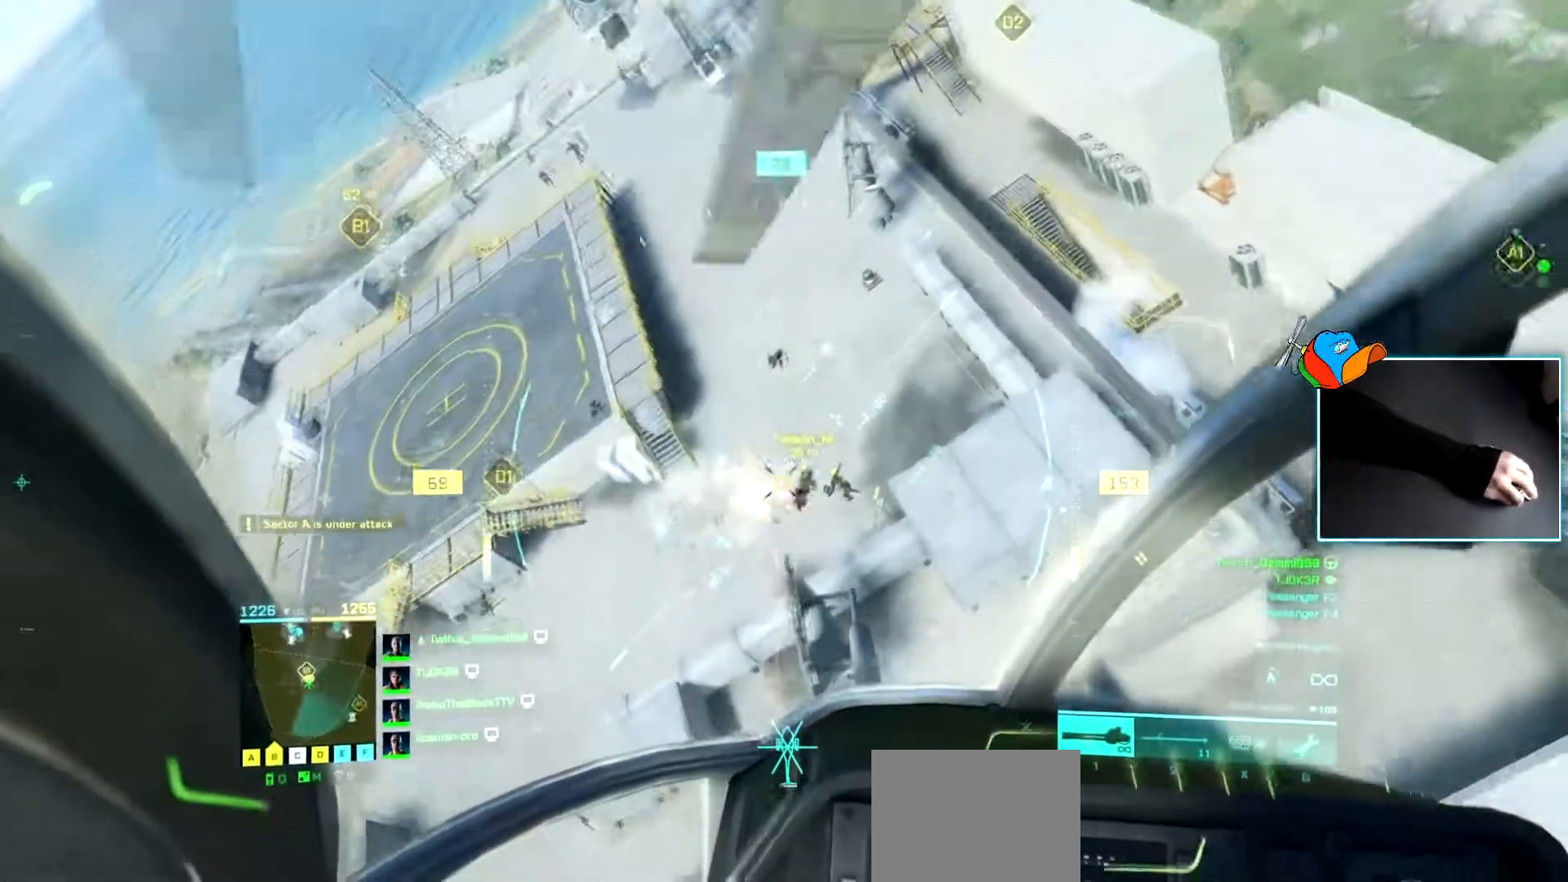
{"keys": ["a", "w"], "events": [[267, "a", "down"], [351, "a", "up"], [451, "a", "down"]]}
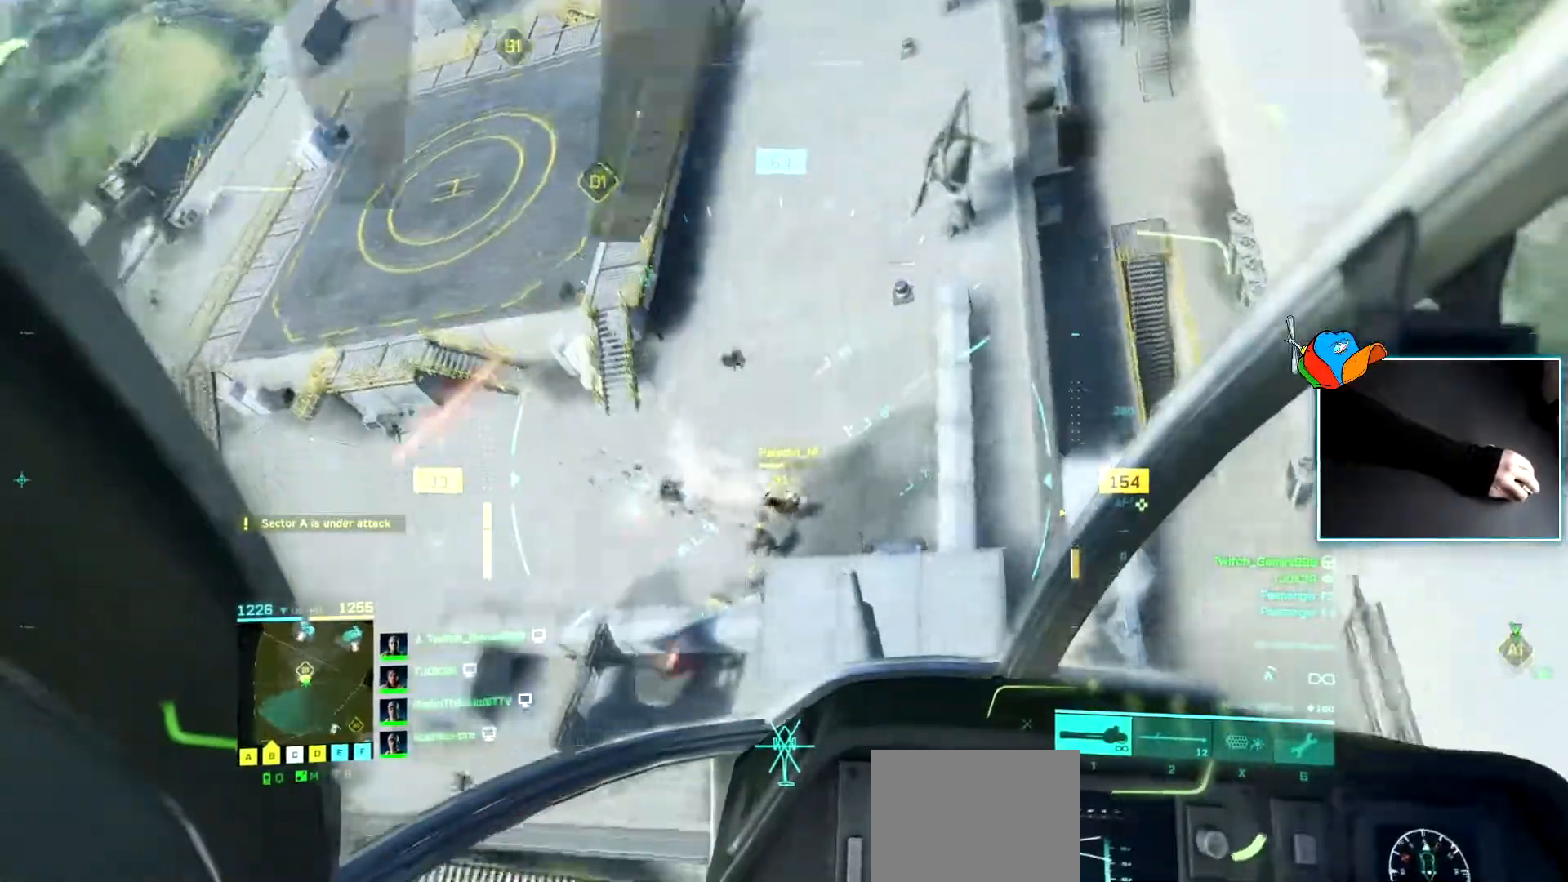
{"keys": ["a", "w"], "events": []}
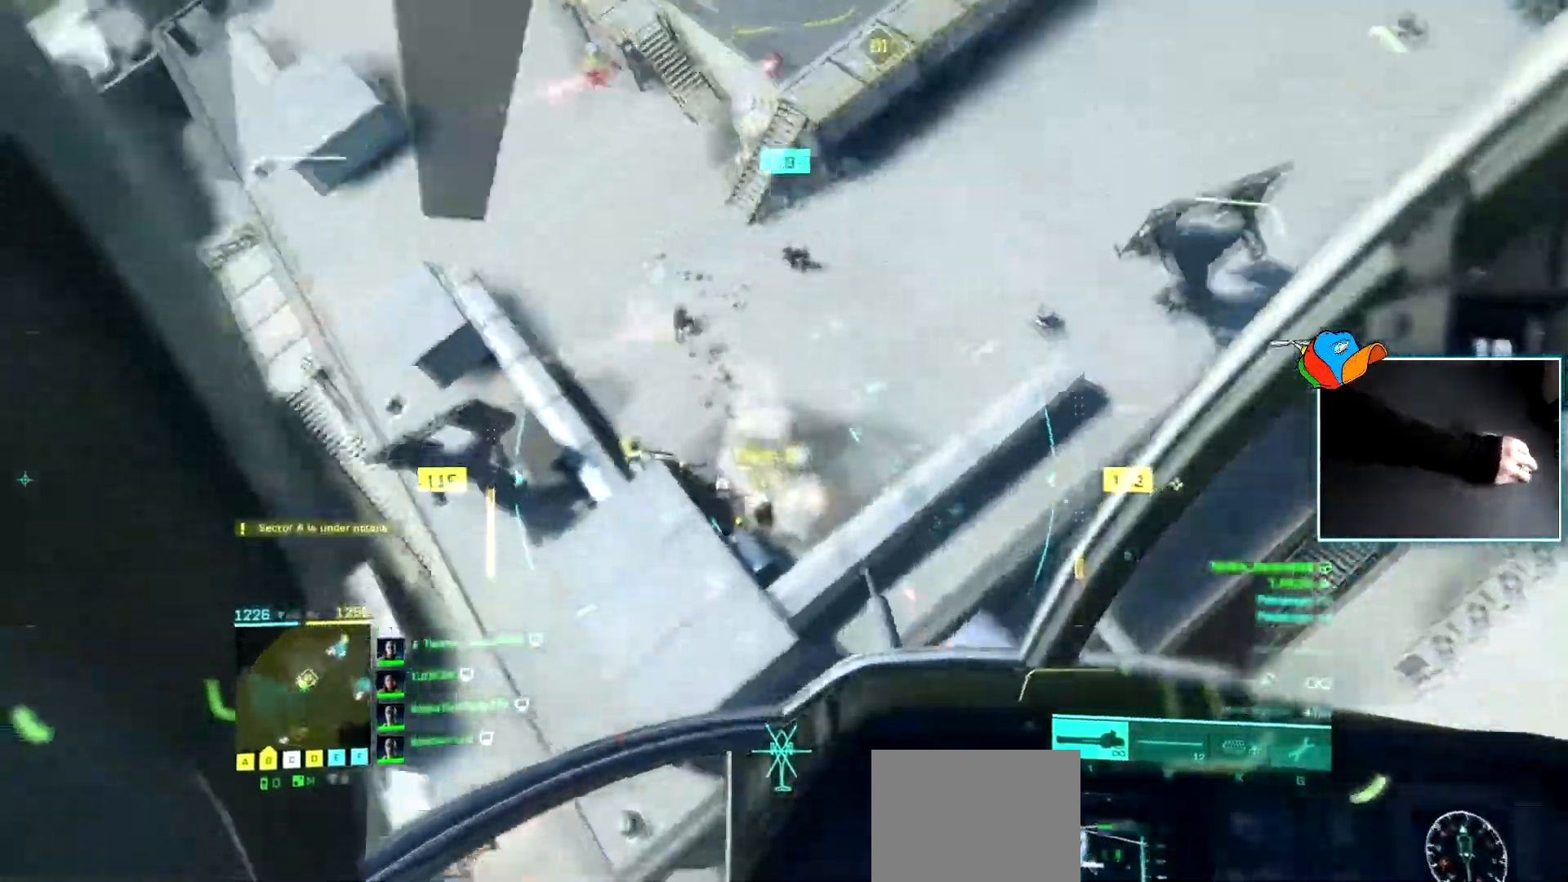
{"keys": ["a", "w"], "events": [[334, "a", "up"], [484, "a", "down"]]}
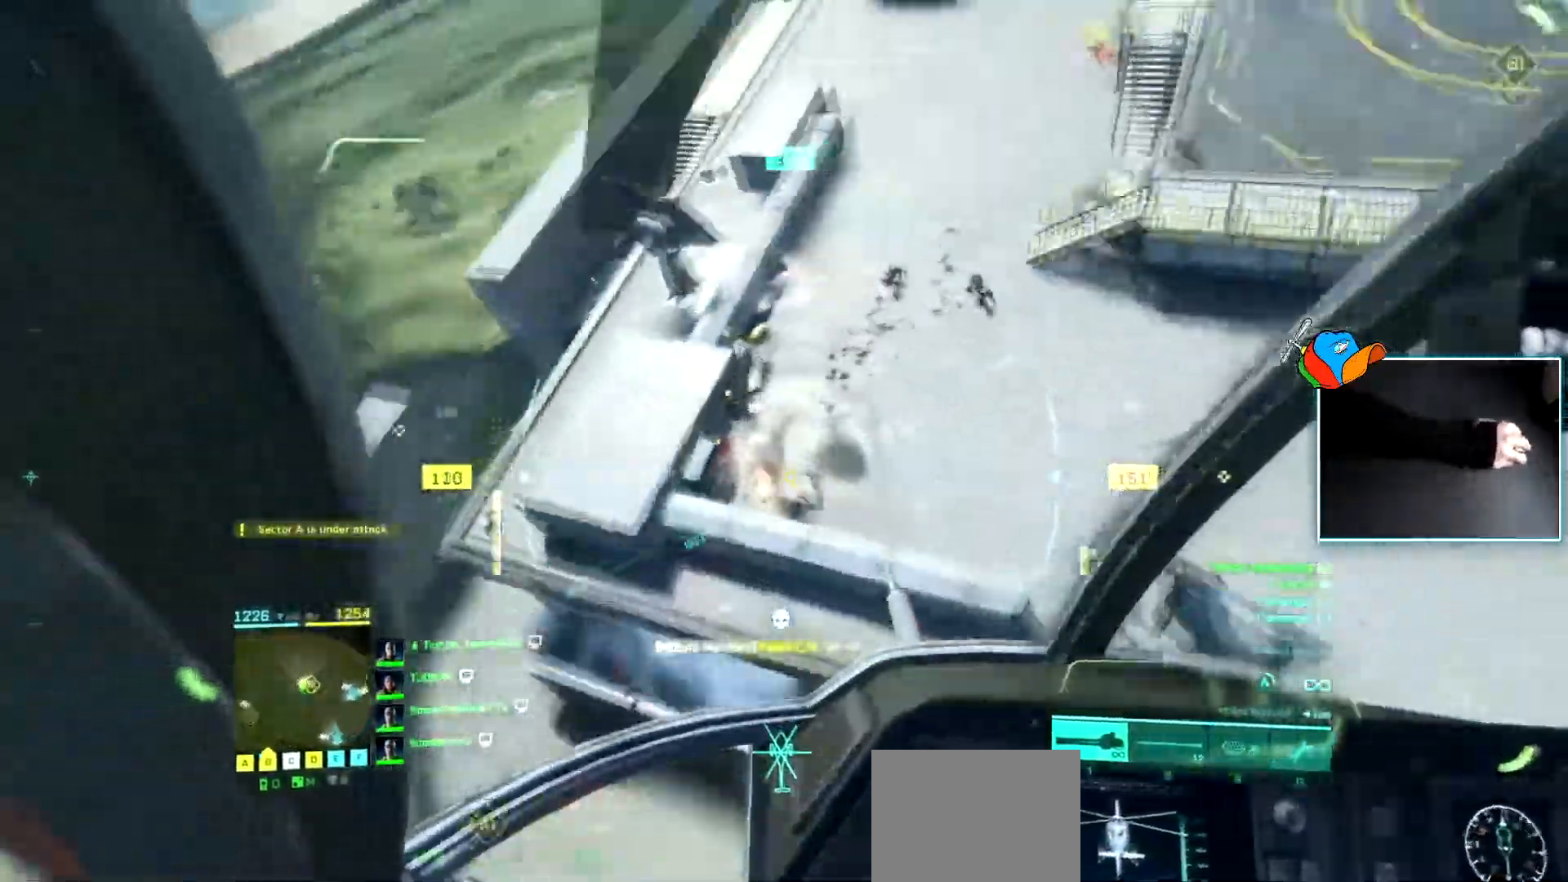
{"keys": ["a", "w"], "events": [[167, "w", "up"], [500, "w", "down"]]}
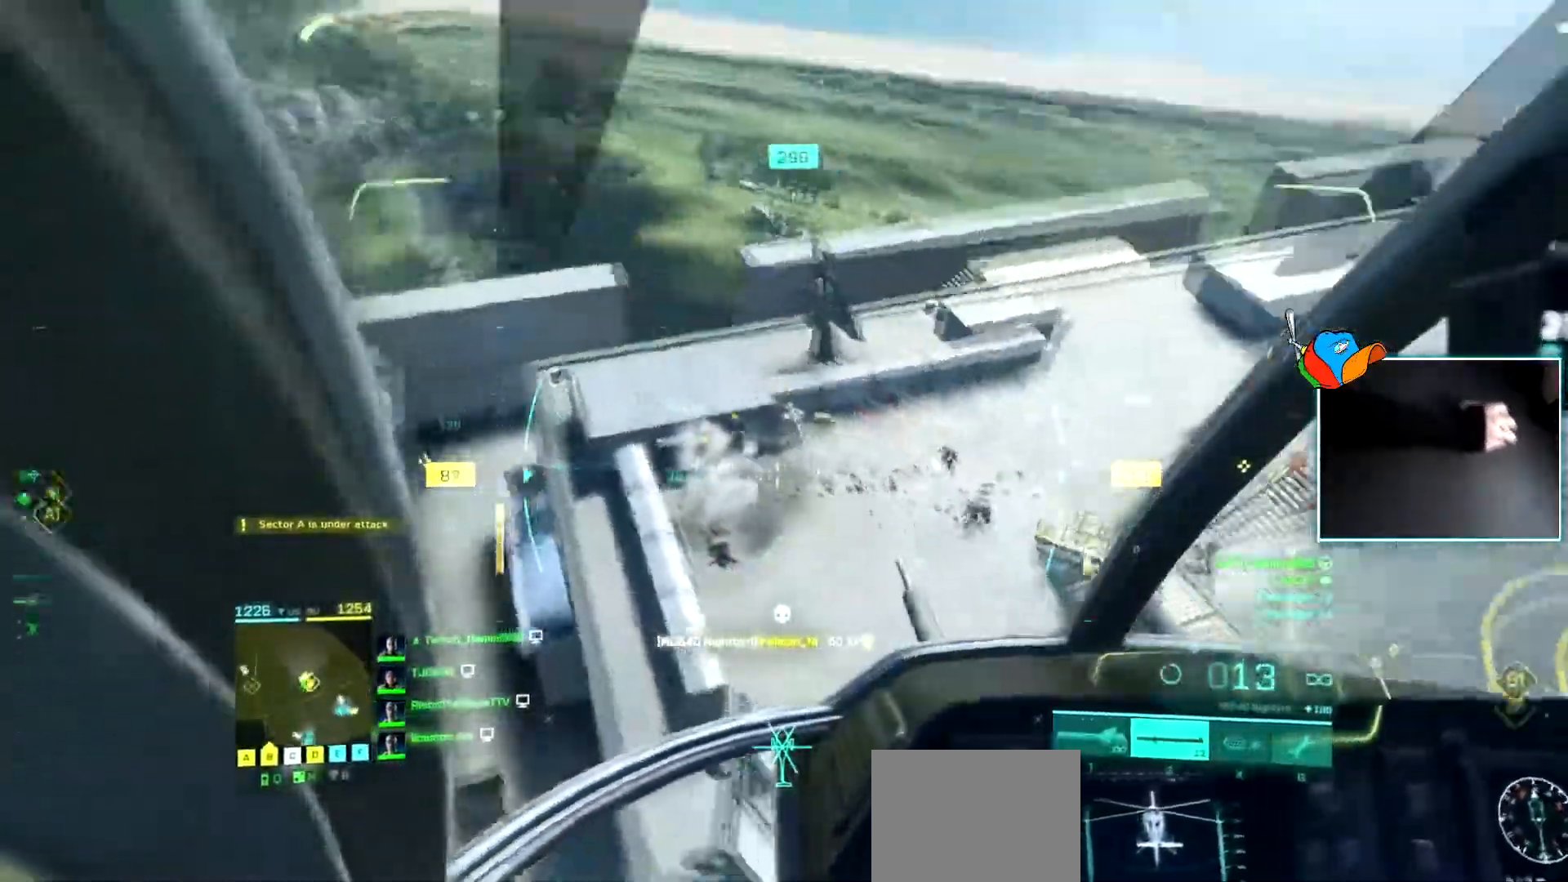
{"keys": ["d", "w"], "events": [[50, "a", "up"], [134, "d", "down"], [184, "d", "up"], [234, "a", "down"], [367, "a", "up"], [417, "d", "down"]]}
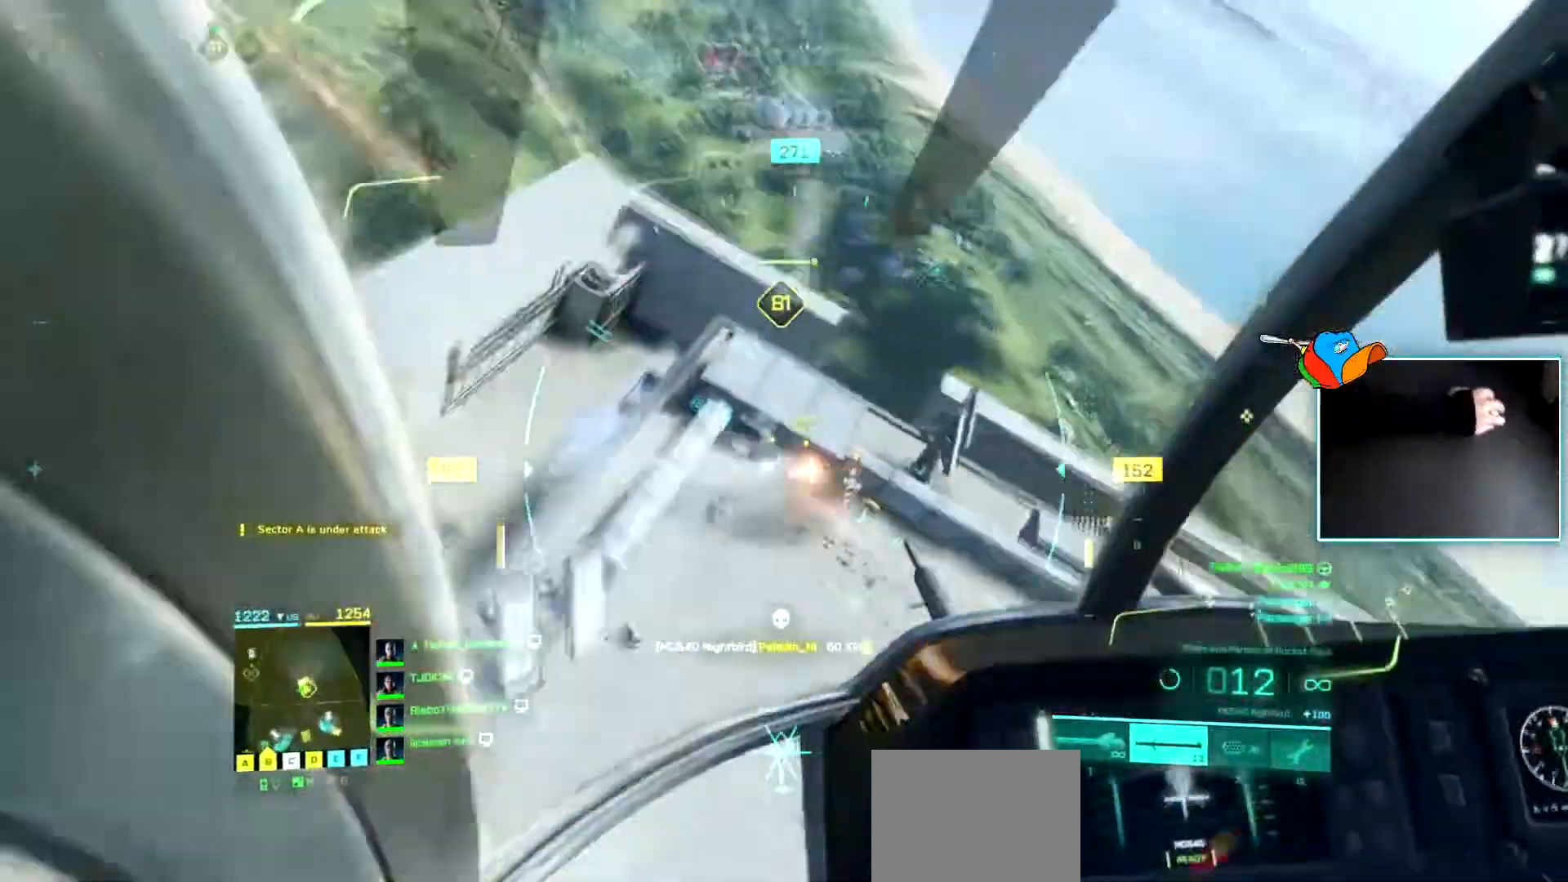
{"keys": ["w"], "events": [[33, "d", "up"], [167, "a", "down"], [350, "a", "up"]]}
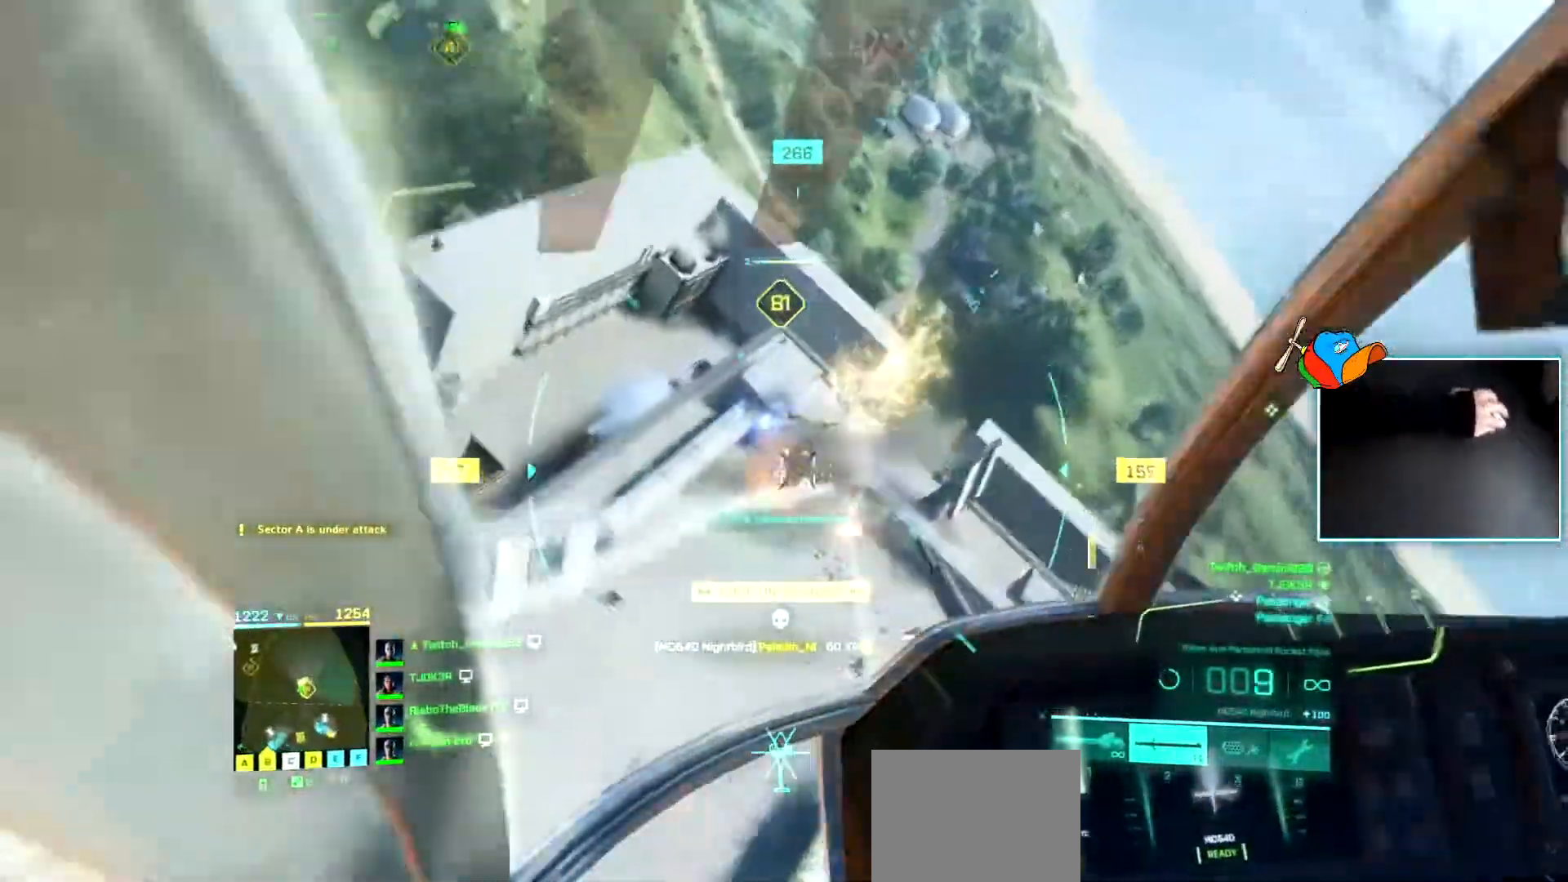
{"keys": ["w"], "events": [[100, "d", "down"], [233, "d", "up"], [333, "d", "down"], [417, "d", "up"]]}
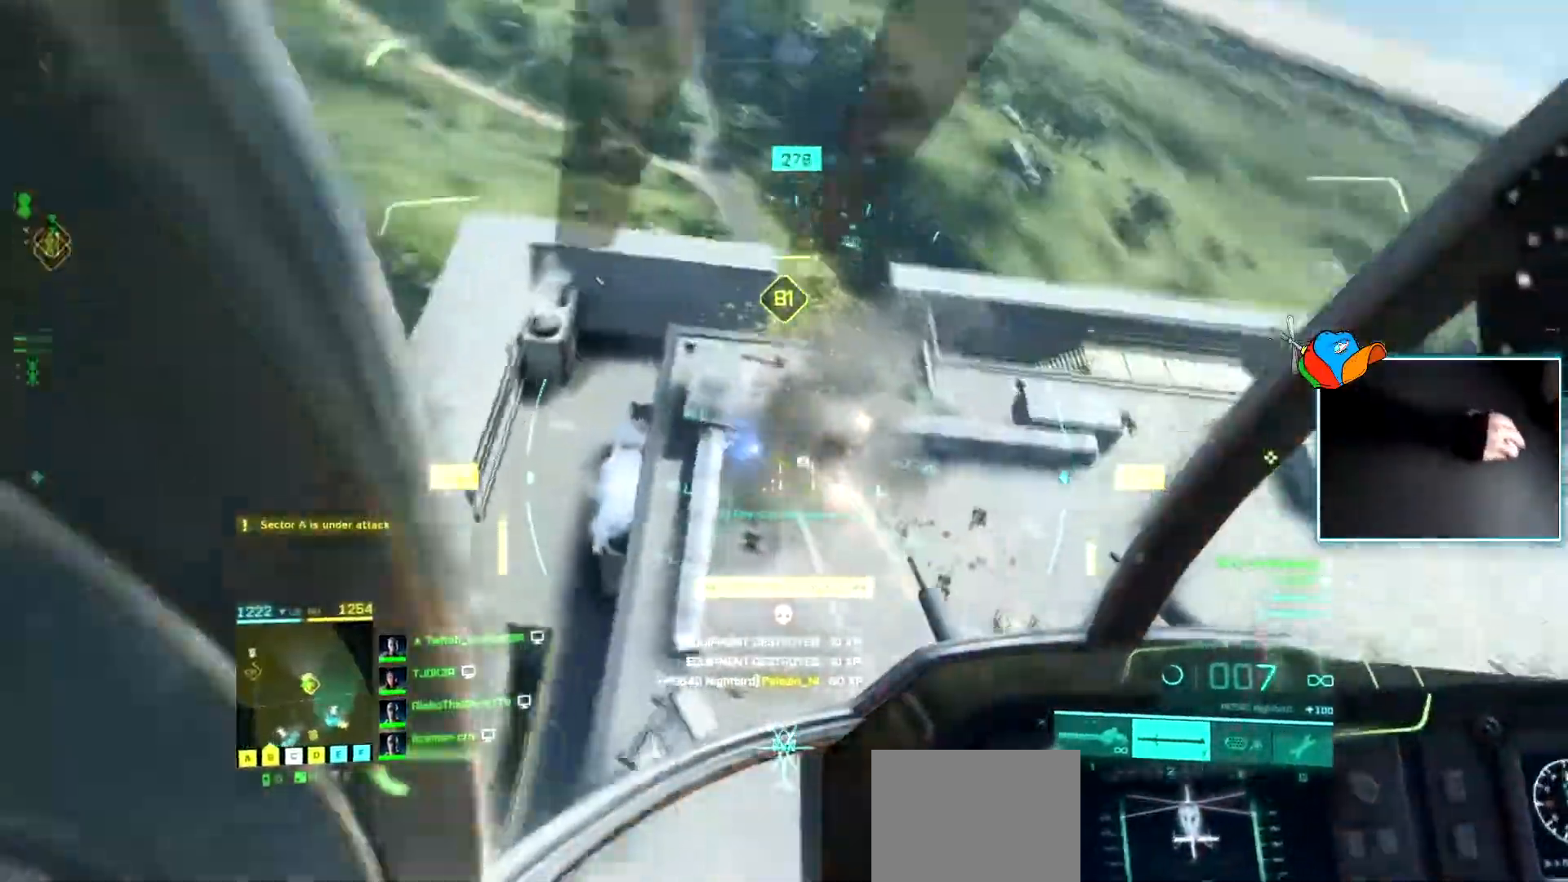
{"keys": ["d", "w"], "events": [[67, "d", "down"], [300, "d", "up"], [384, "d", "down"]]}
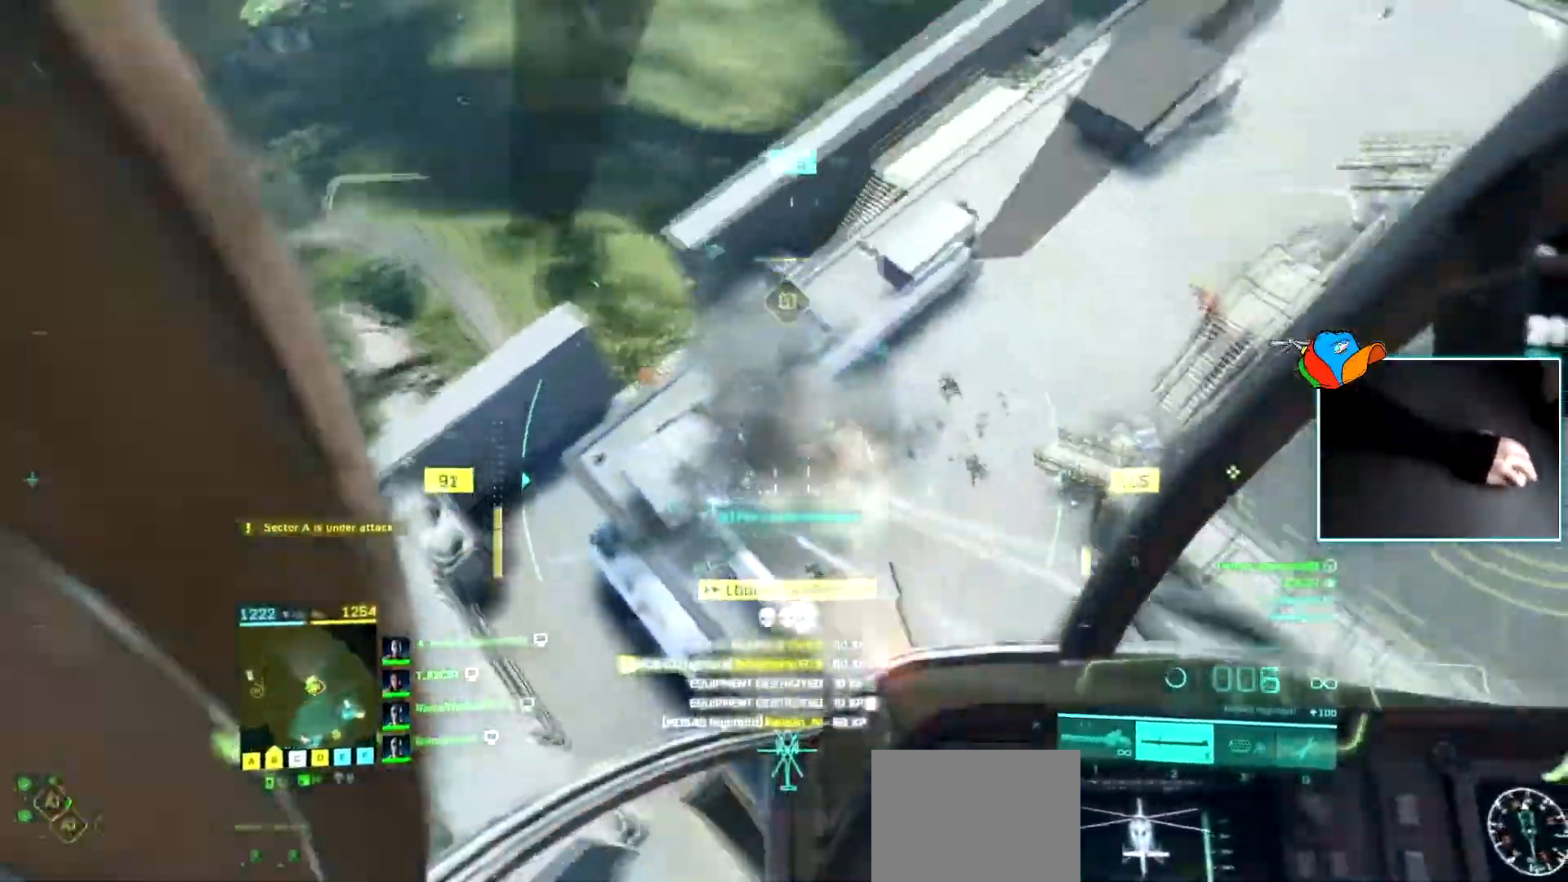
{"keys": ["d", "w"], "events": []}
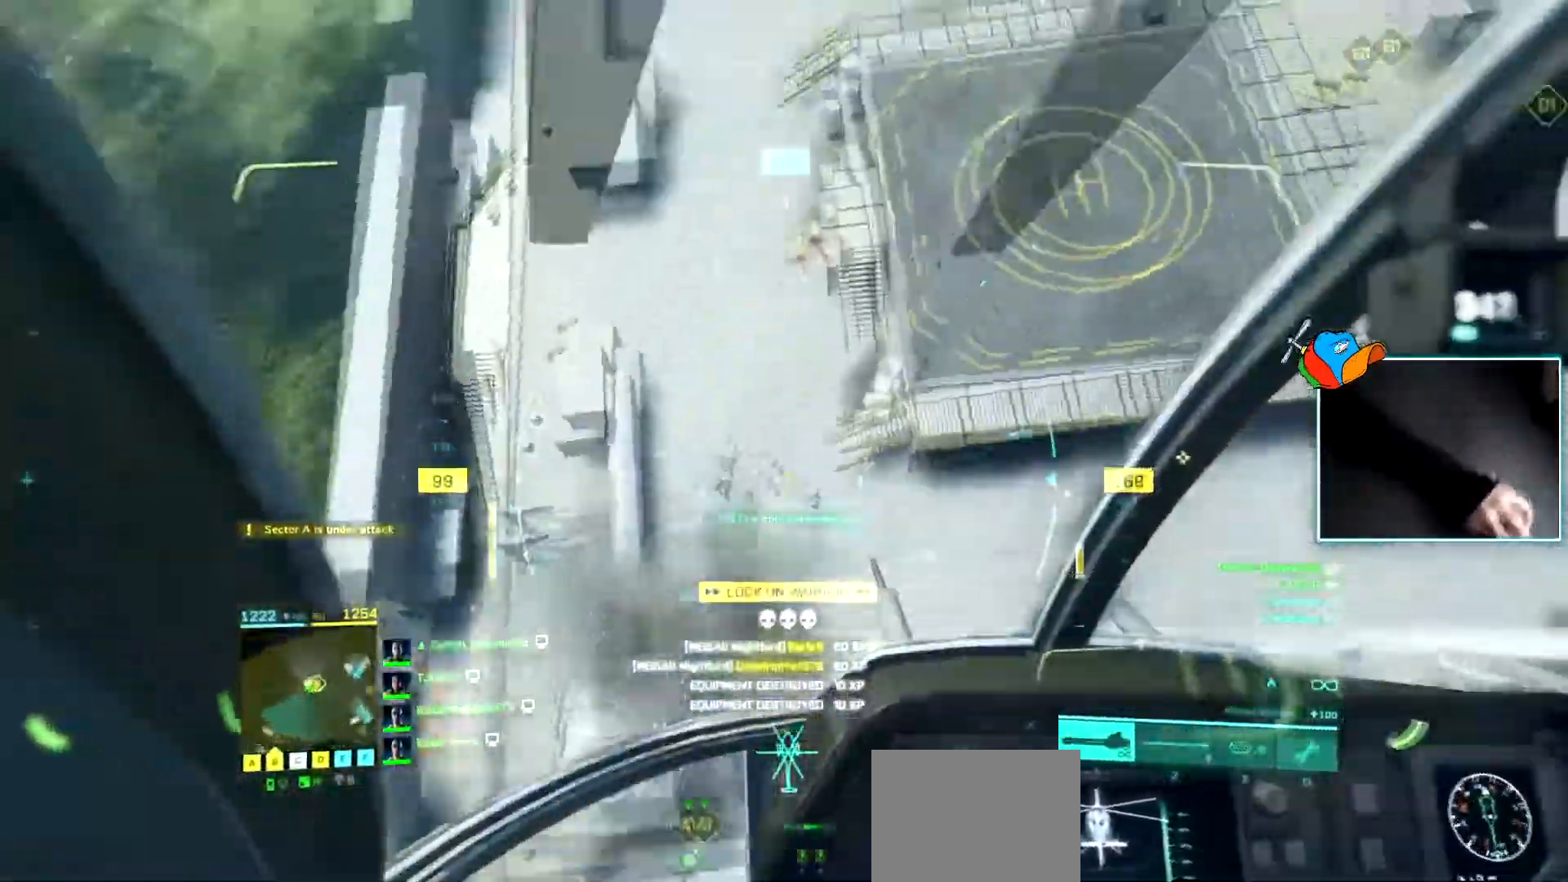
{"keys": ["d", "w"], "events": [[184, "d", "up"], [317, "d", "down"]]}
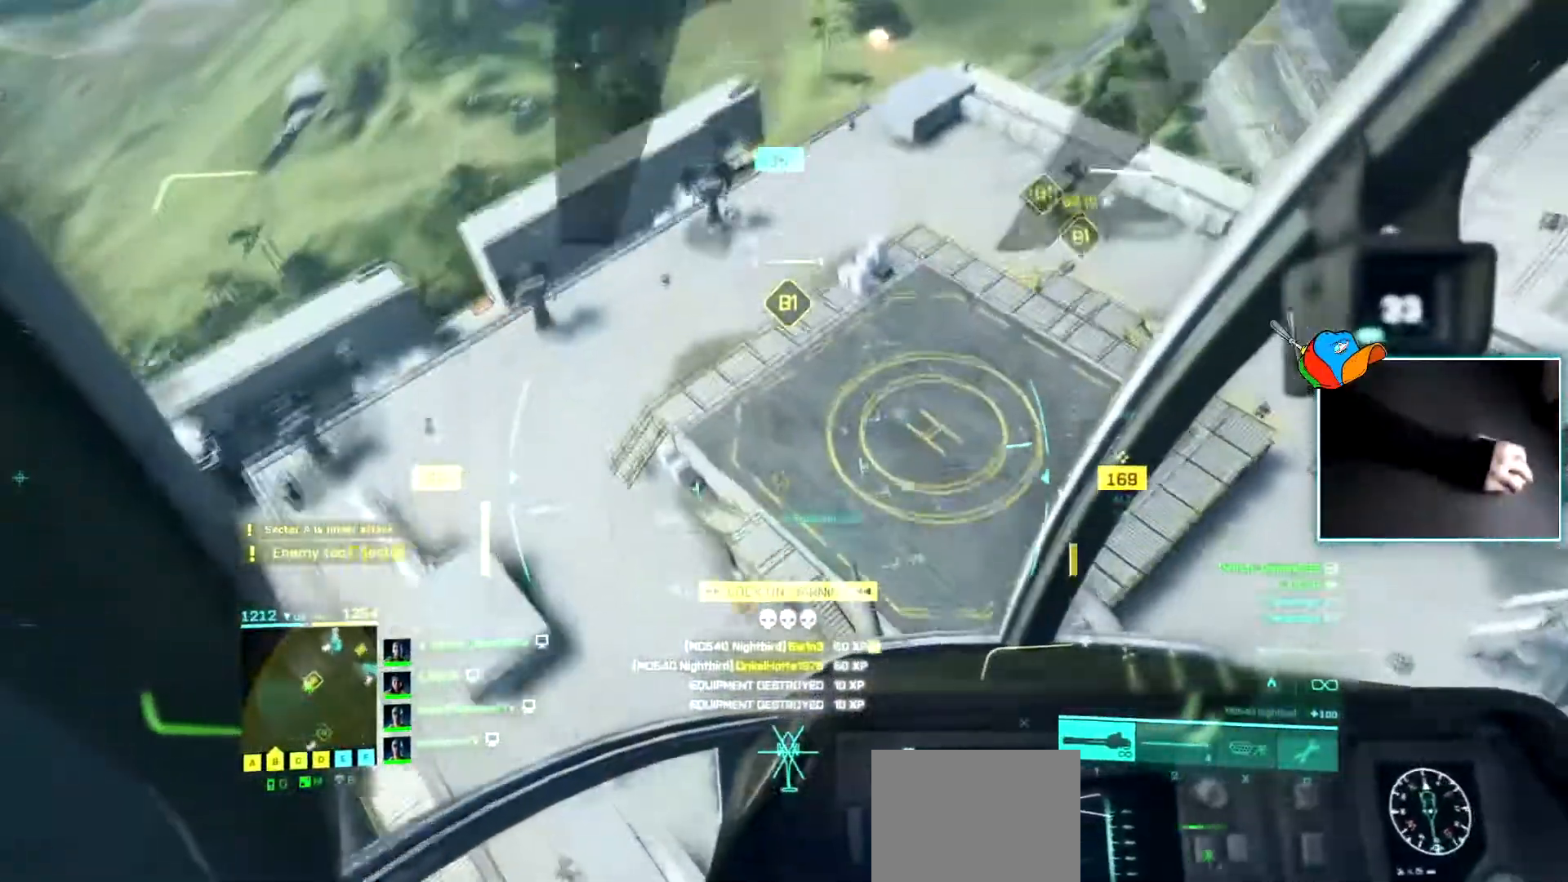
{"keys": ["d", "w"], "events": [[100, "d", "up"], [200, "a", "down"], [250, "a", "up"], [333, "d", "down"]]}
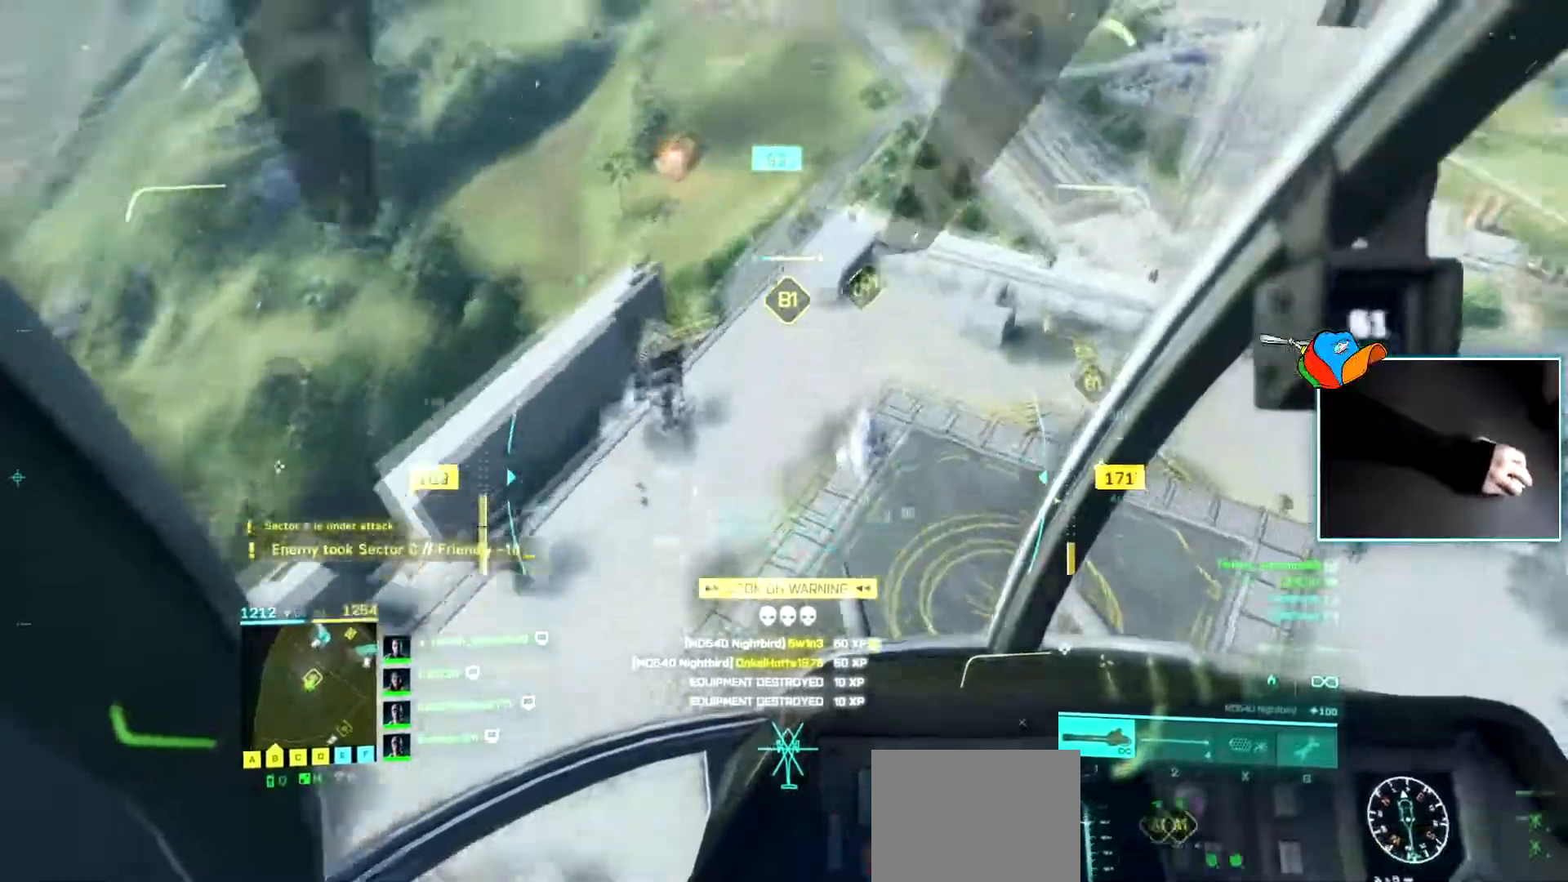
{"keys": ["d", "w"], "events": [[117, "d", "up"], [217, "c", "down"], [267, "c", "up"], [451, "d", "down"]]}
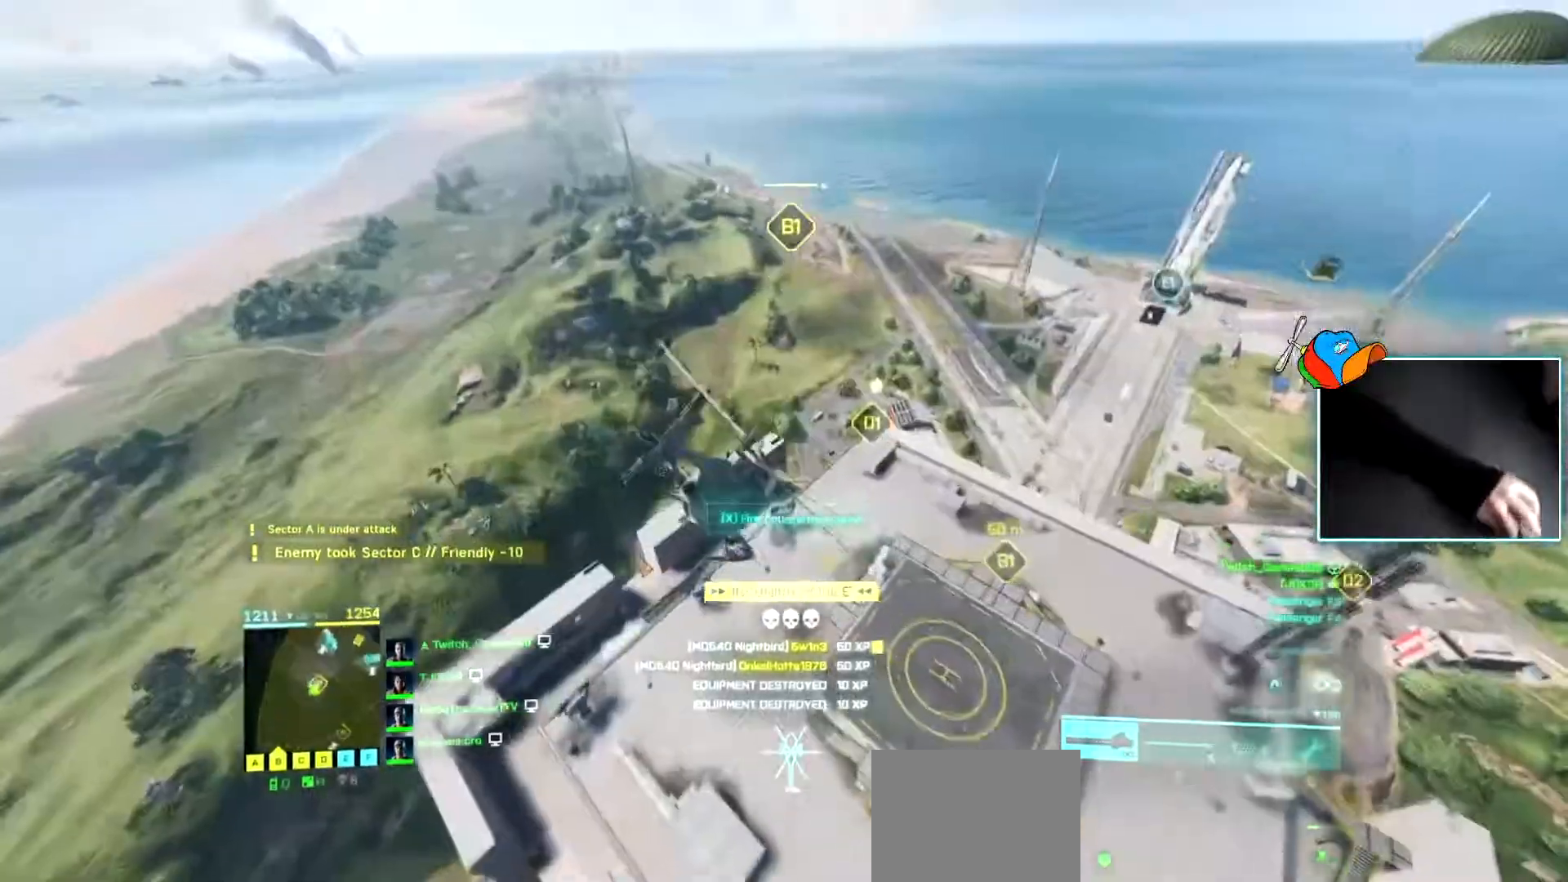
{"keys": ["w"], "events": [[383, "d", "up"]]}
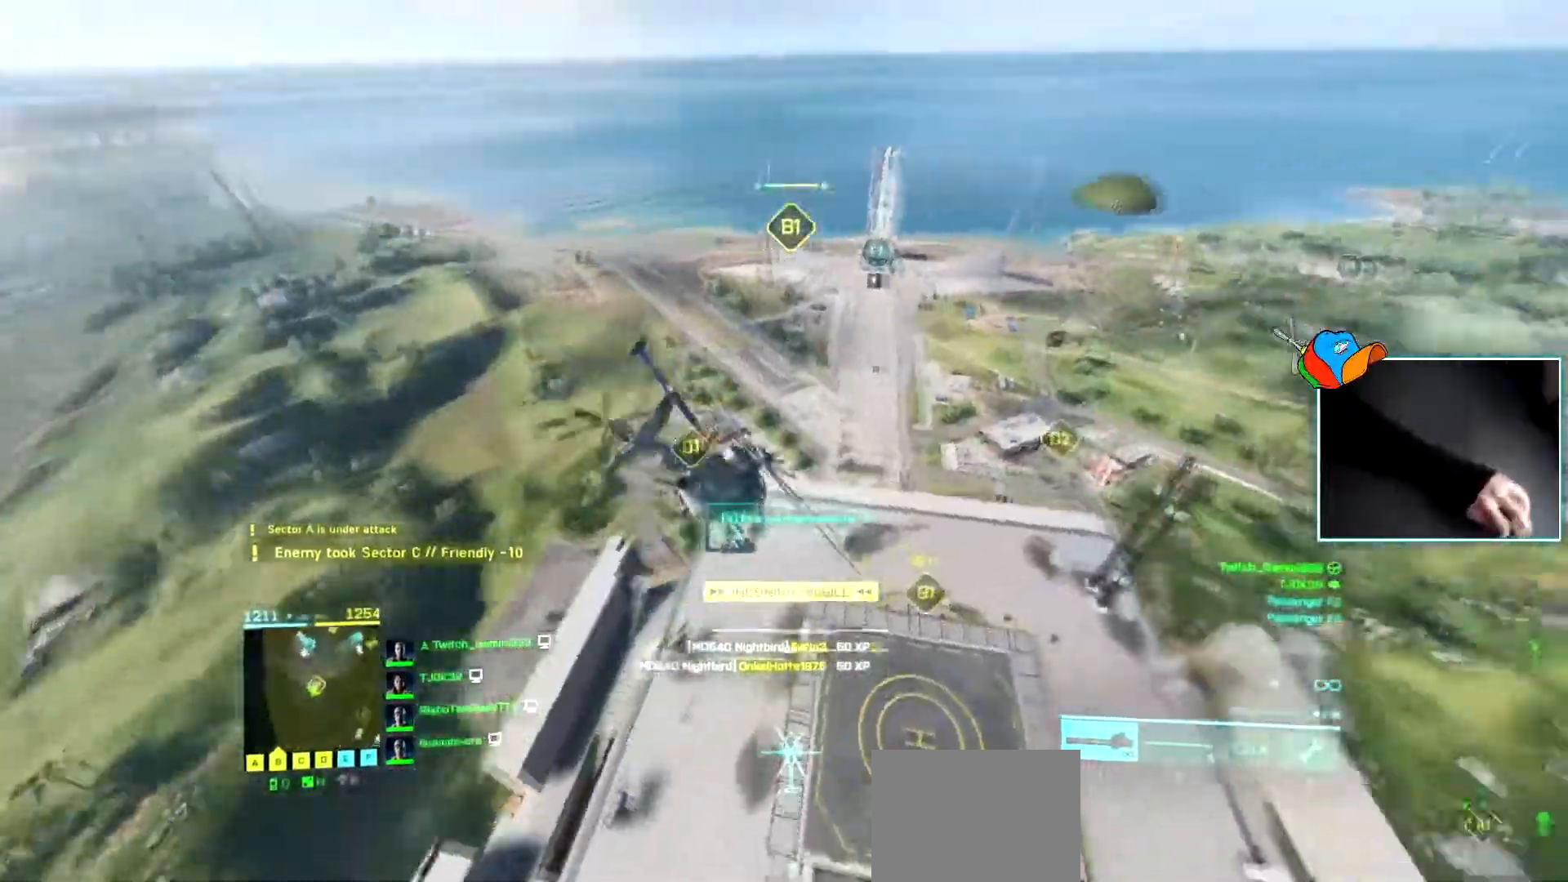
{"keys": ["a"], "events": [[17, "x", "down"], [117, "x", "up"], [384, "a", "down"], [434, "w", "up"]]}
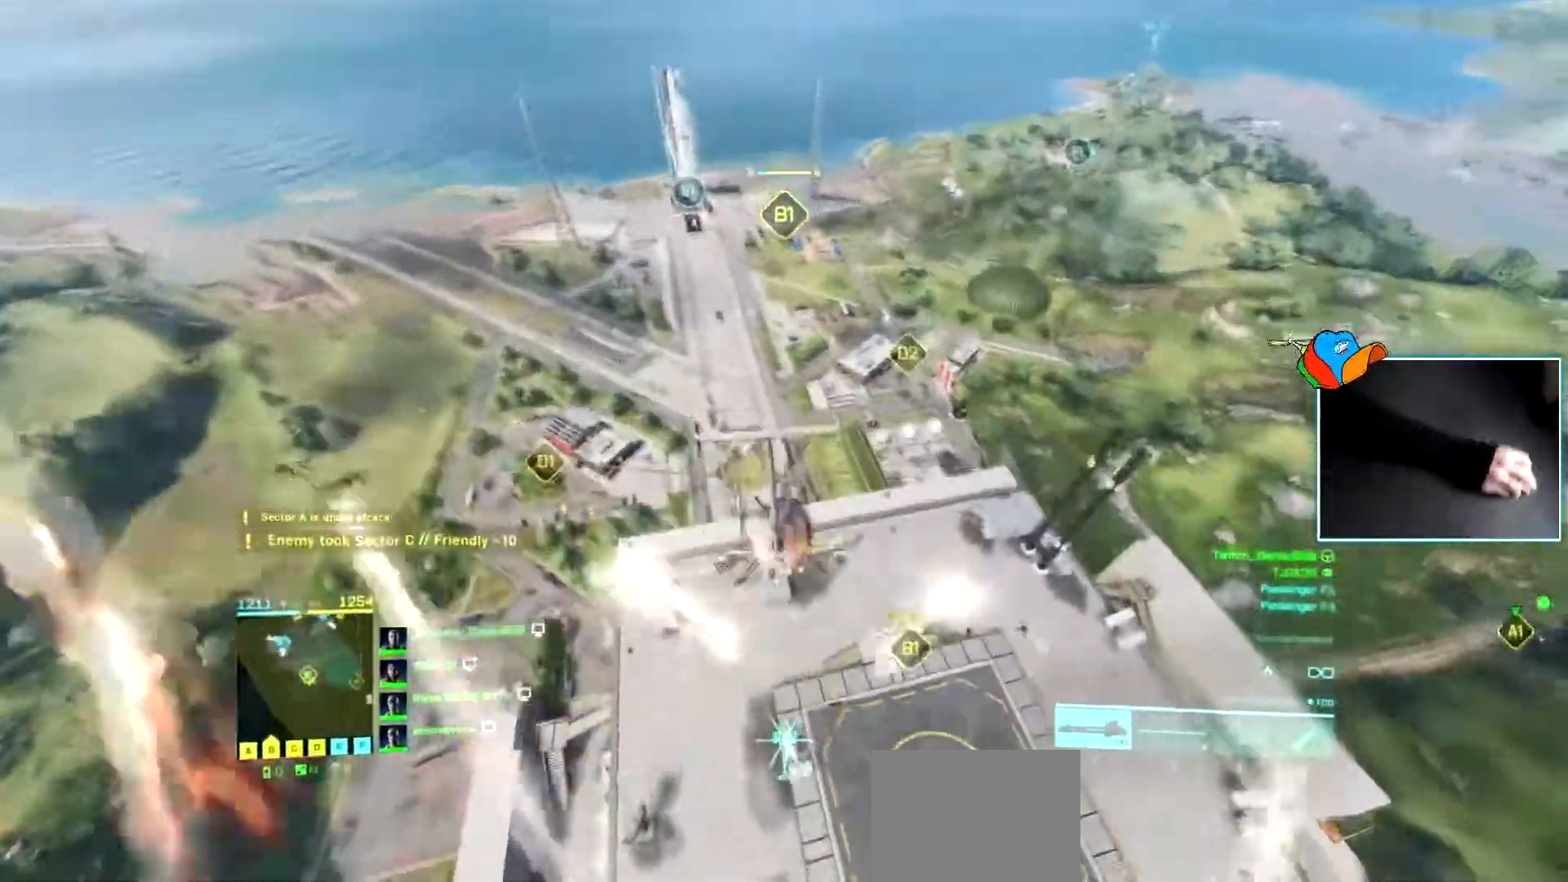
{"keys": [], "events": [[116, "a", "up"]]}
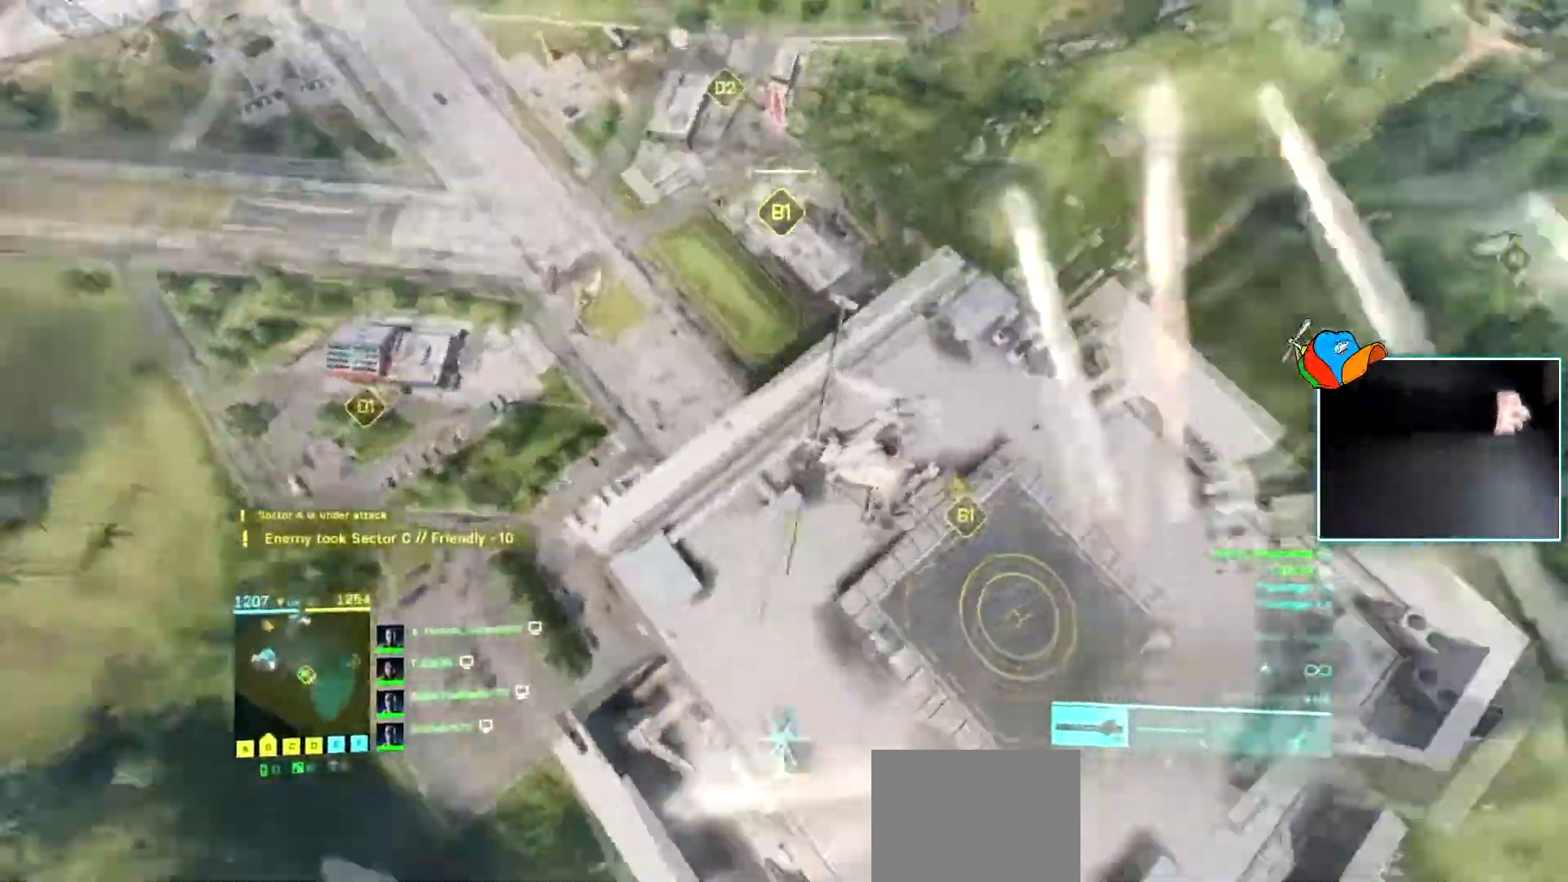
{"keys": ["a"], "events": [[417, "a", "down"]]}
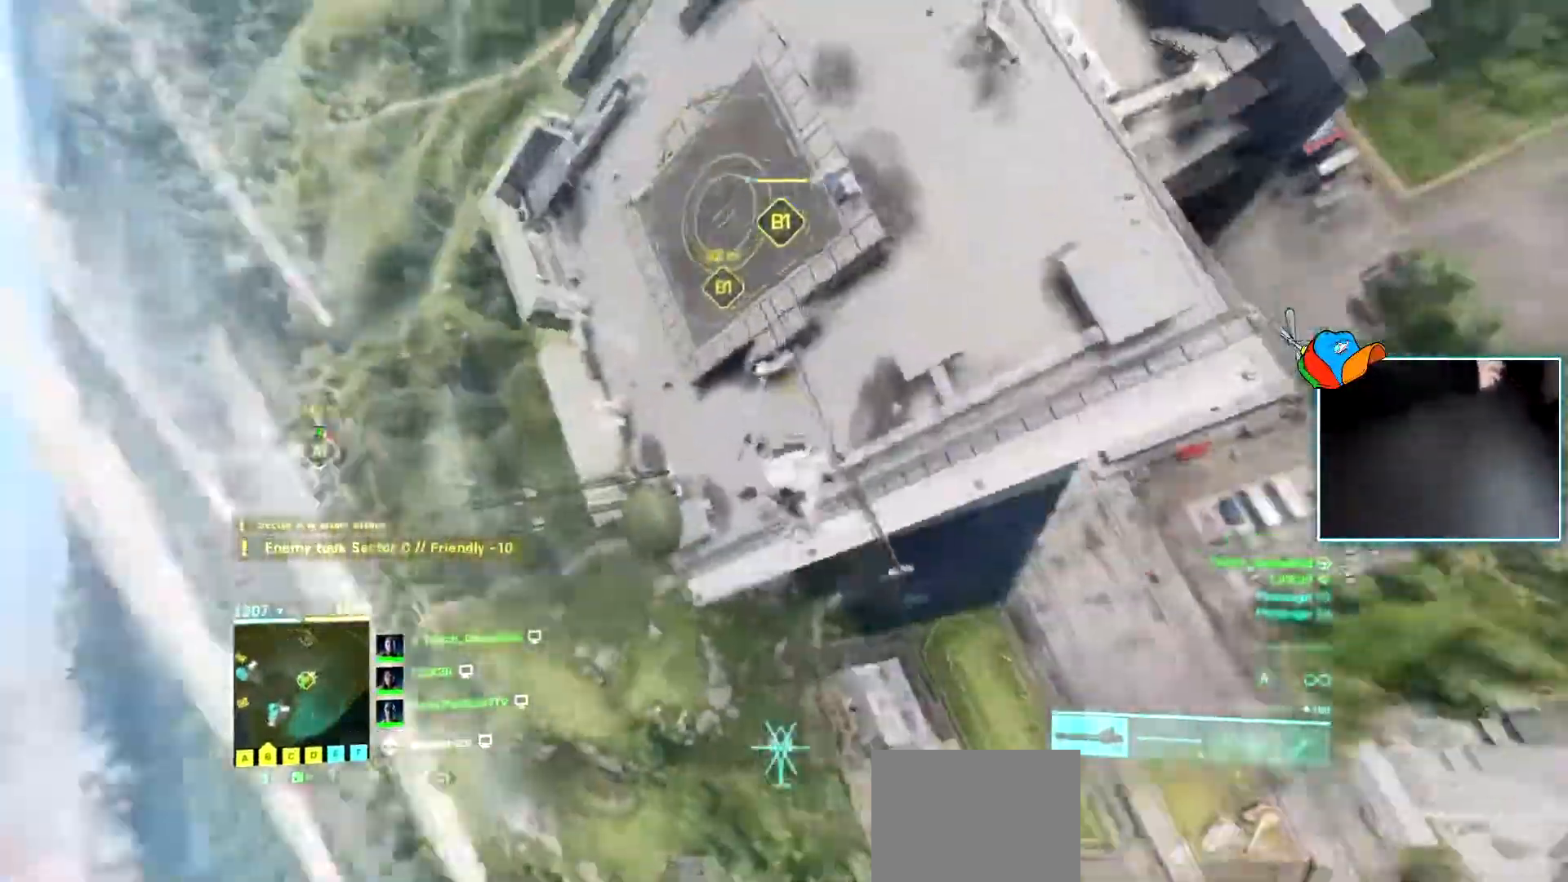
{"keys": ["a"], "events": [[100, "a", "up"], [200, "a", "down"]]}
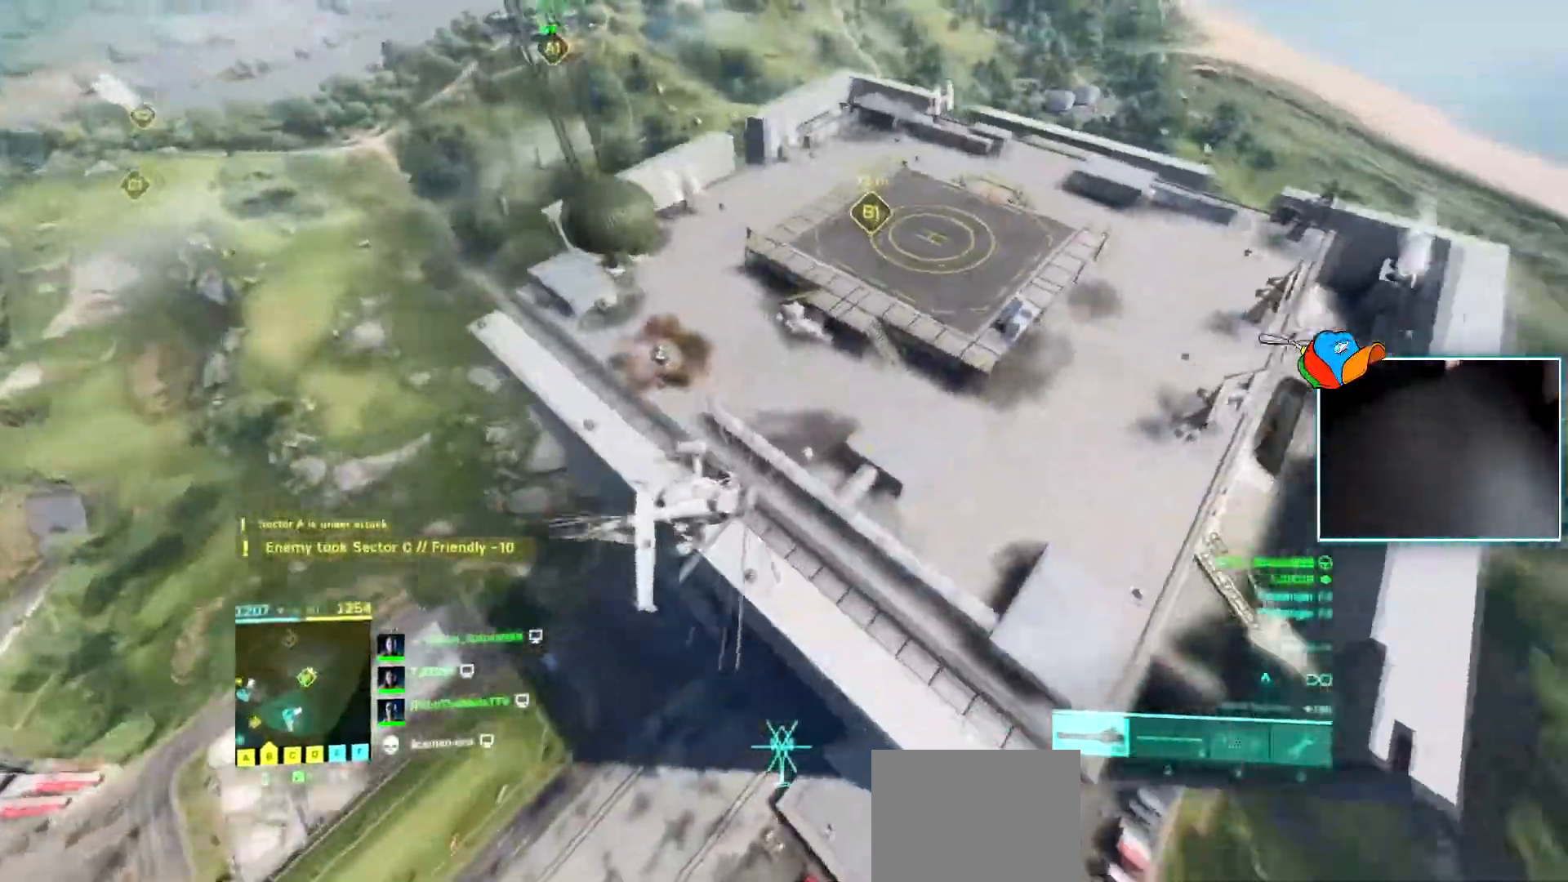
{"keys": ["a"], "events": []}
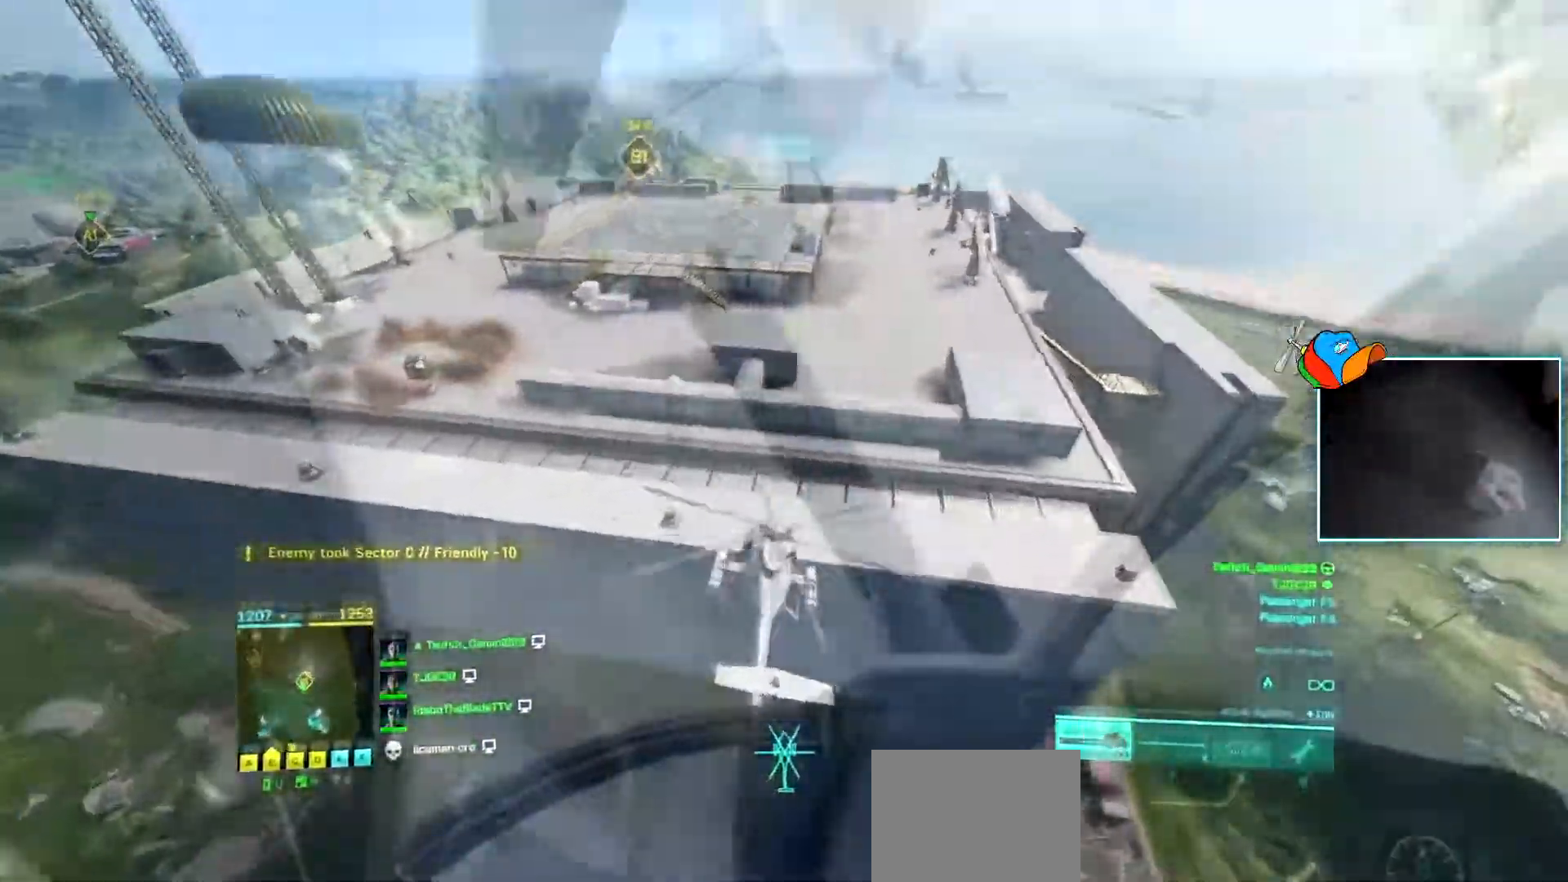
{"keys": [], "events": [[233, "a", "up"], [233, "d", "down"], [317, "d", "up"]]}
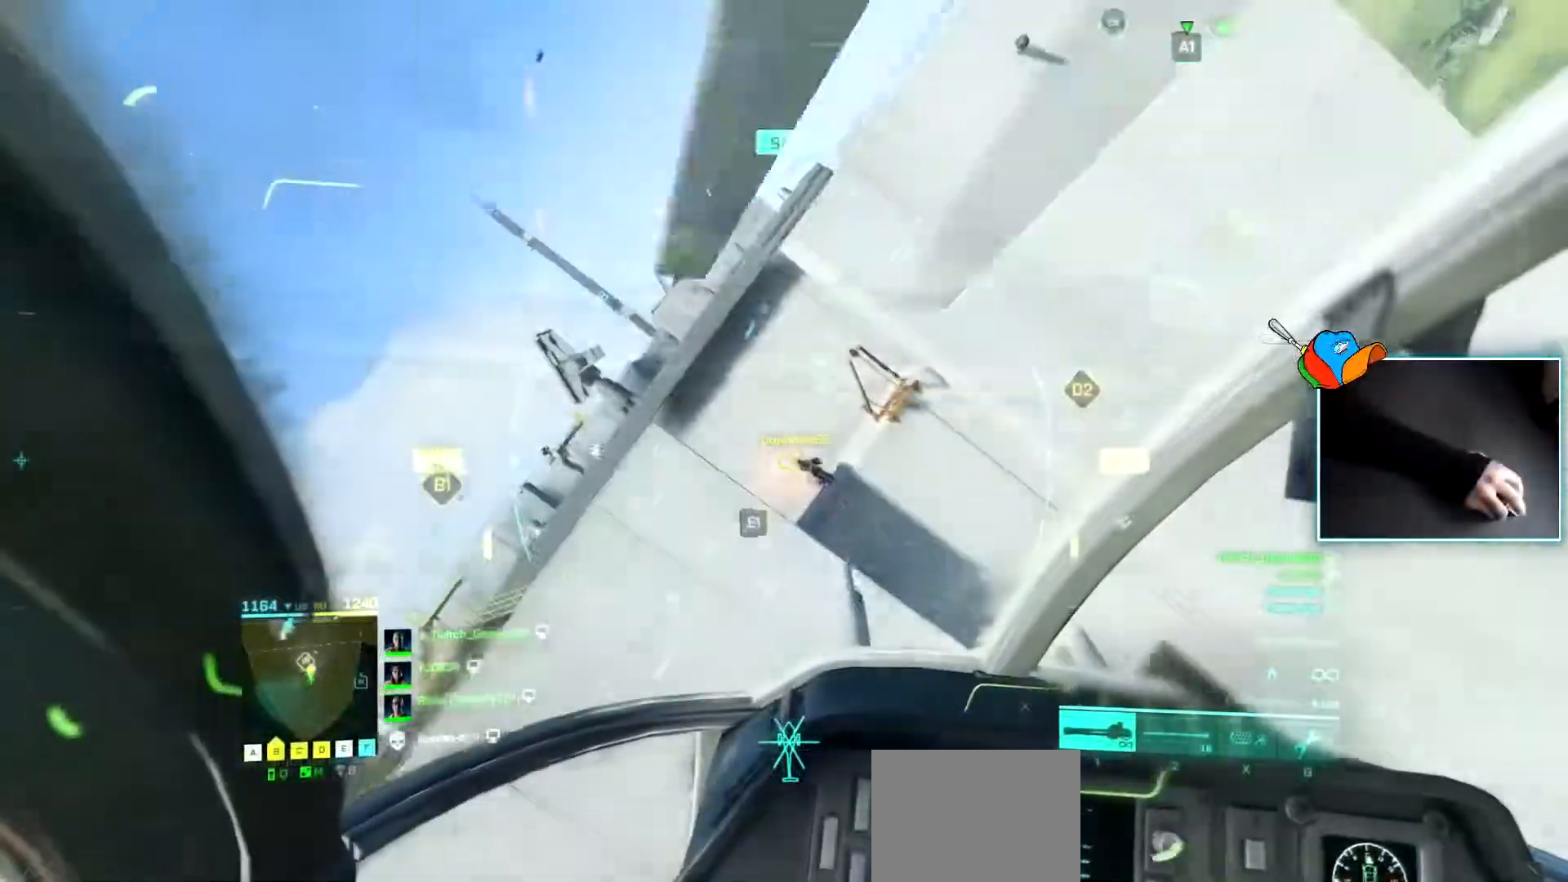
{"keys": [], "events": [[17, "d", "down"], [200, "d", "up"], [284, "a", "down"], [434, "a", "up"]]}
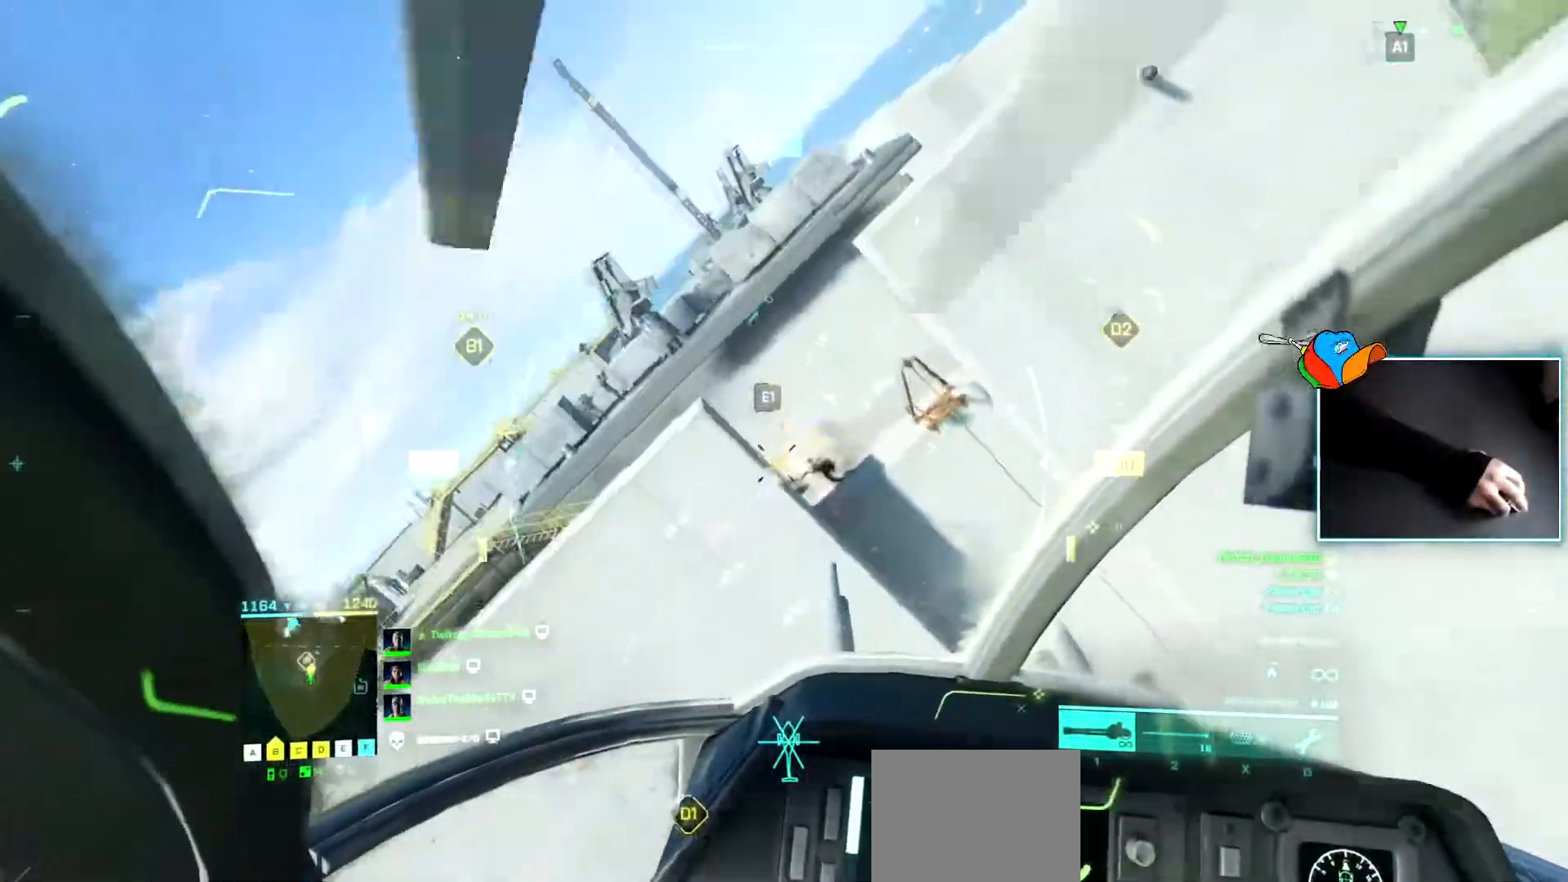
{"keys": ["a", "w"], "events": [[166, "a", "down"], [216, "w", "down"], [300, "a", "up"], [450, "a", "down"]]}
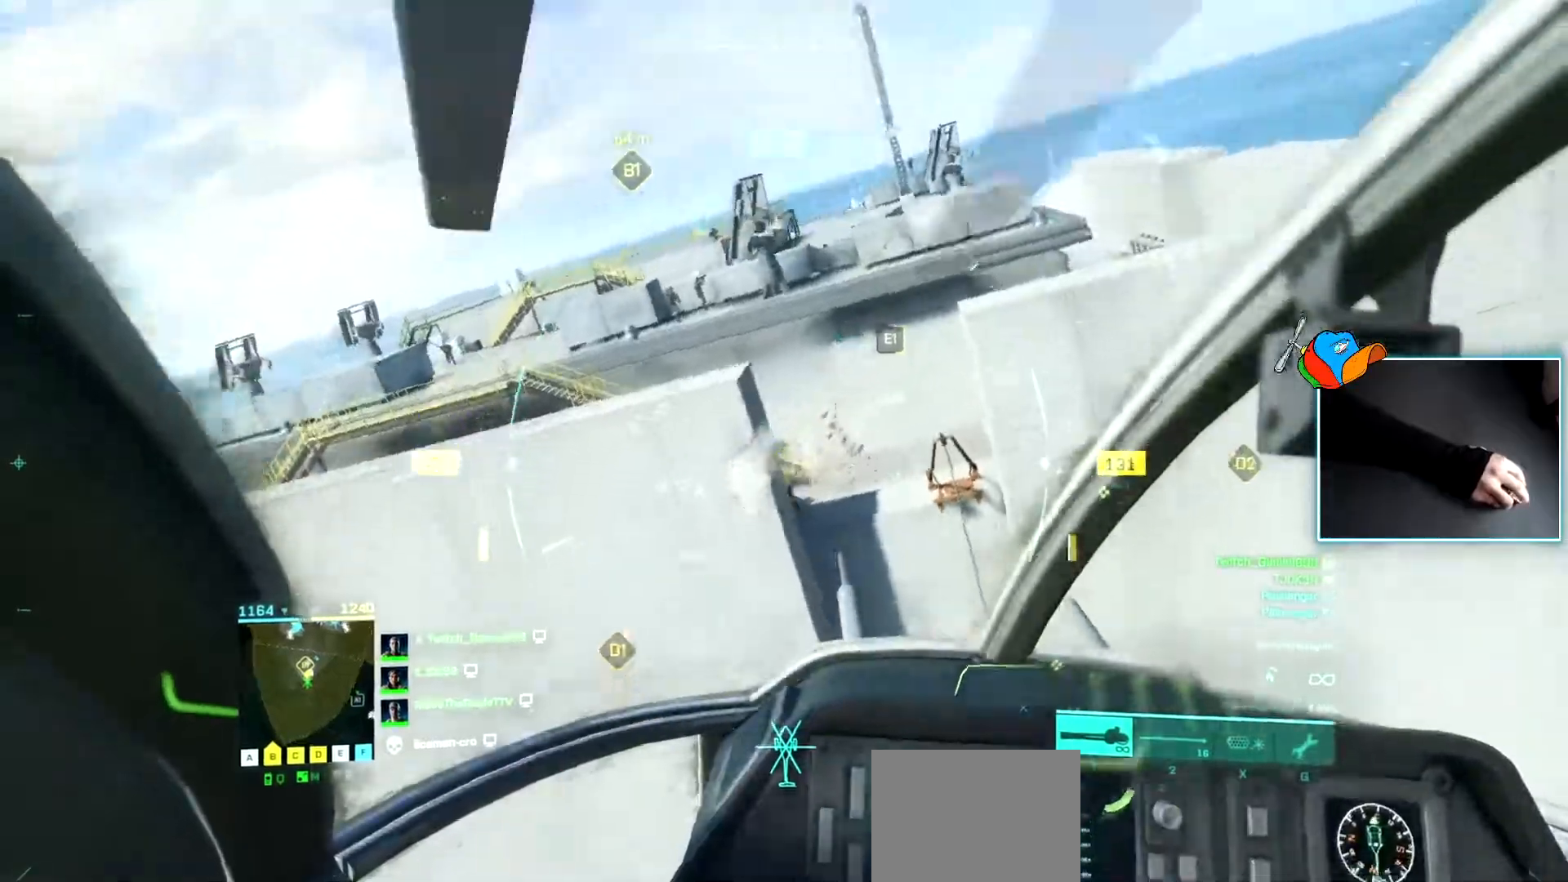
{"keys": ["w"], "events": [[234, "c", "down"], [317, "a", "up"], [317, "c", "up"]]}
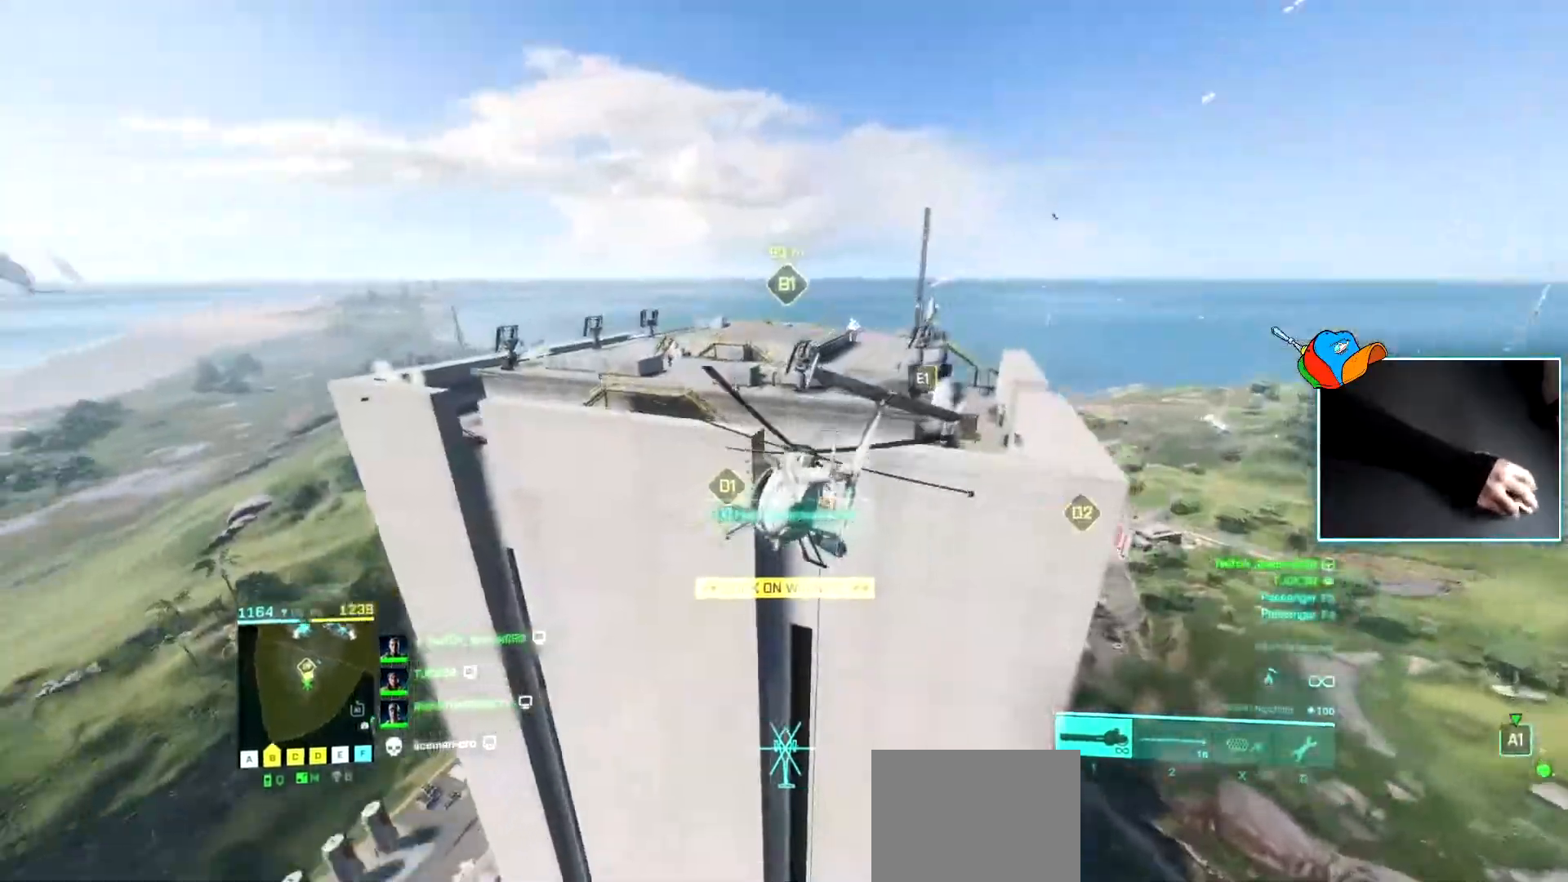
{"keys": ["a"], "events": [[100, "a", "down"], [283, "c", "down"], [333, "w", "up"], [383, "c", "up"]]}
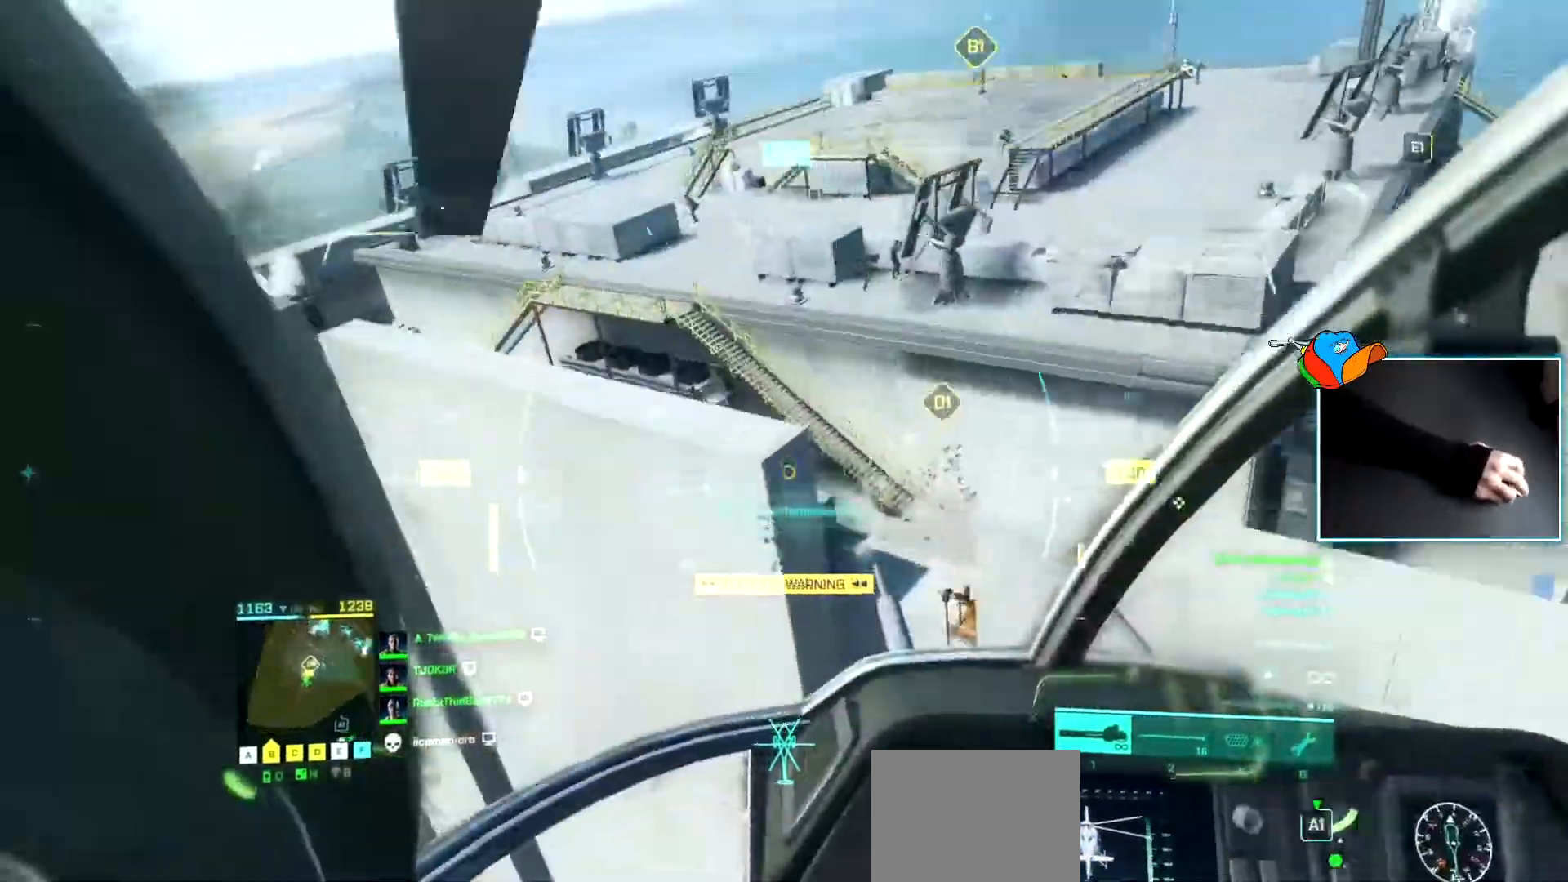
{"keys": ["w"], "events": [[33, "a", "up"], [451, "w", "down"]]}
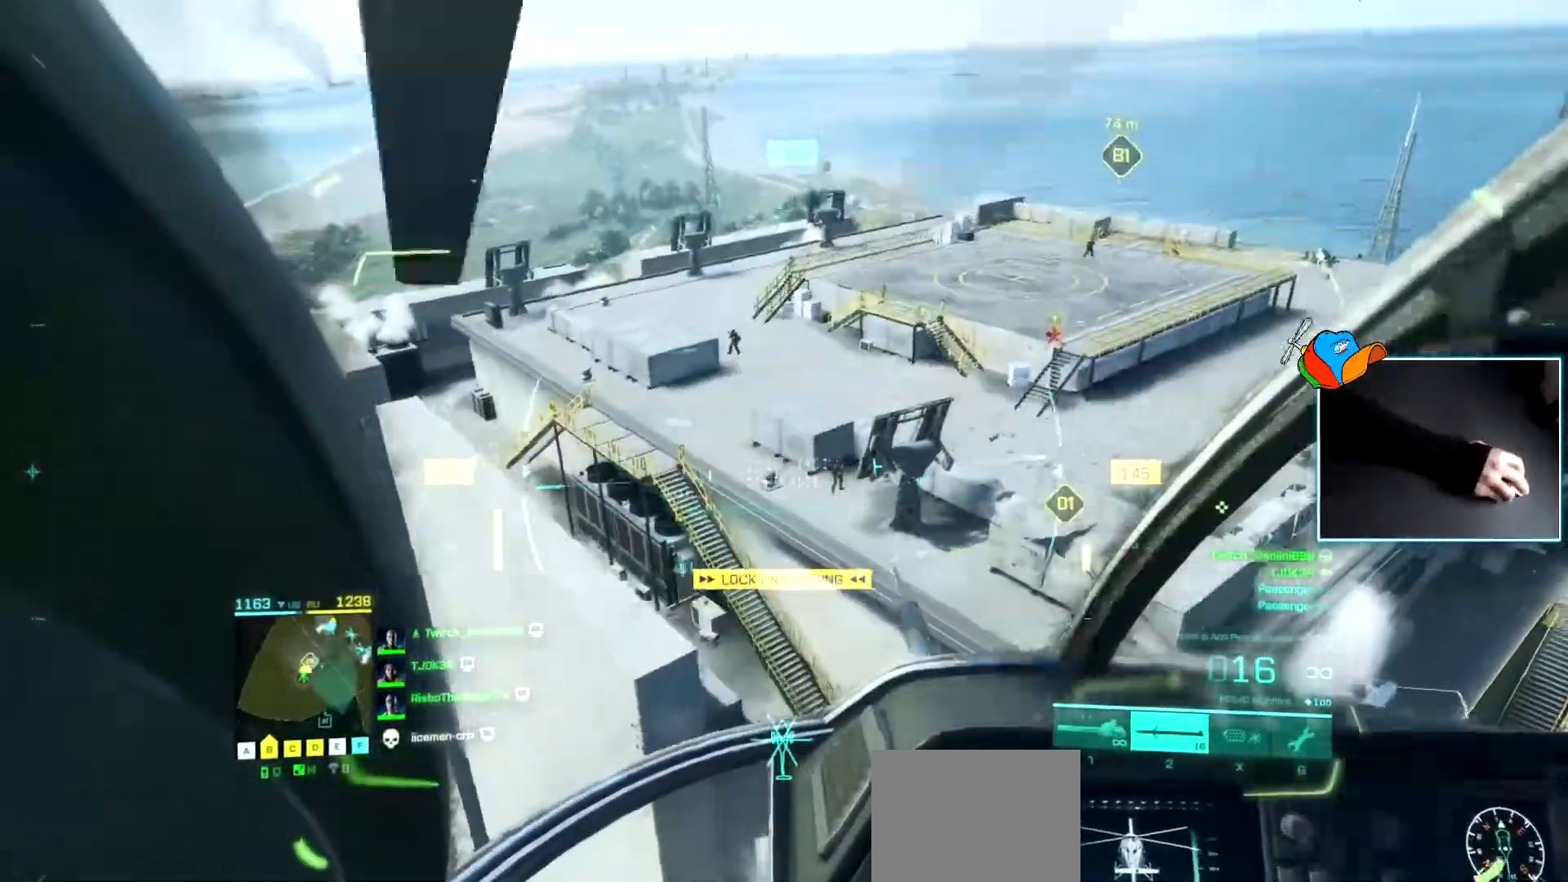
{"keys": ["w"], "events": [[33, "a", "down"], [367, "a", "up"]]}
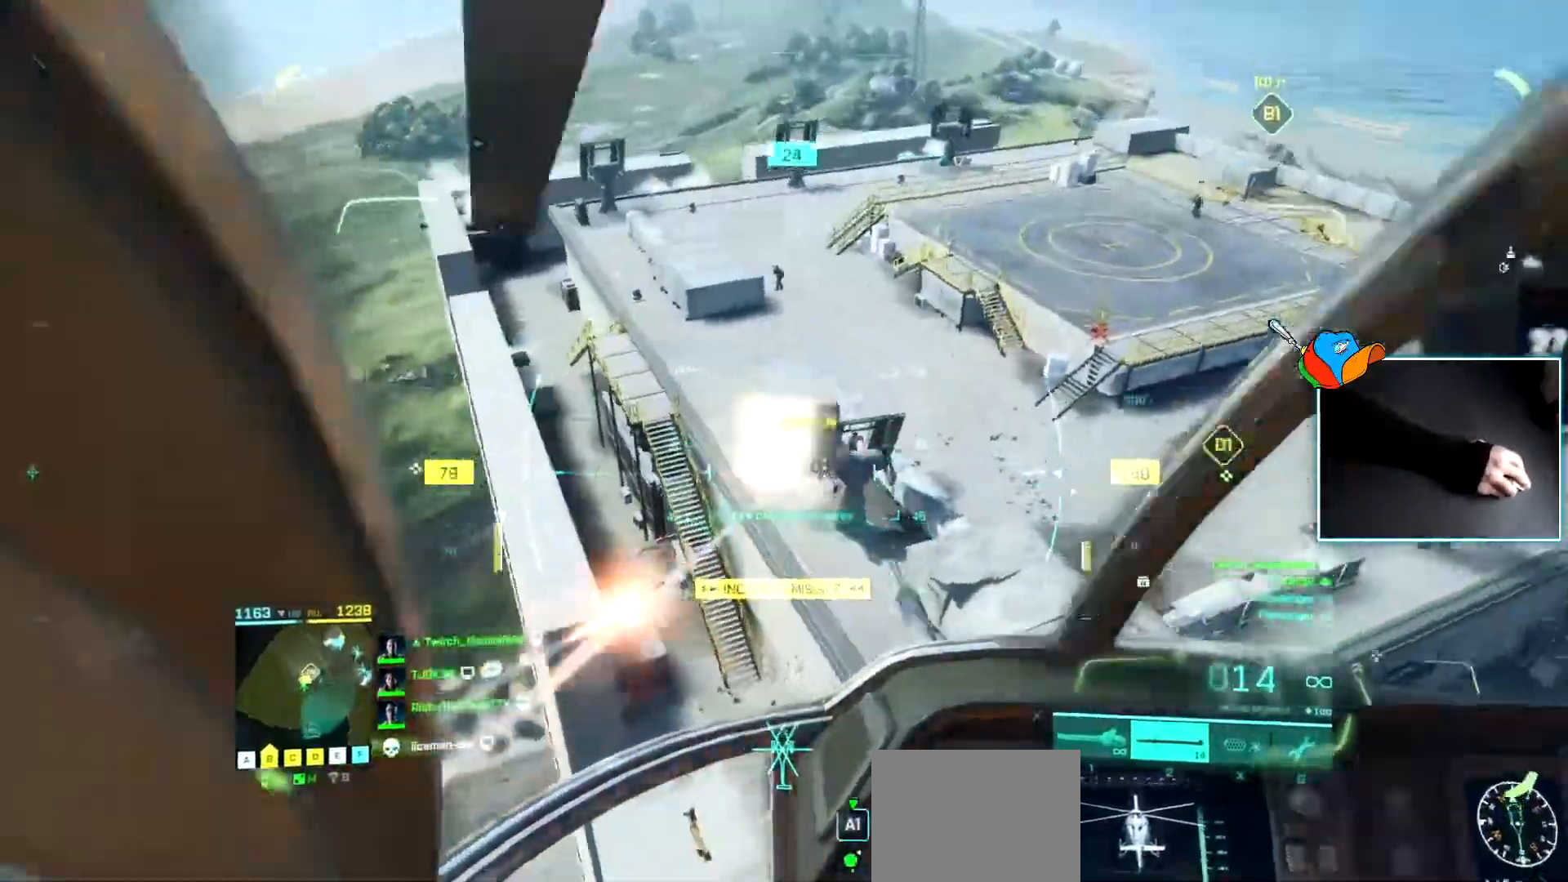
{"keys": ["a", "w"], "events": [[150, "a", "down"], [334, "a", "up"], [434, "a", "down"]]}